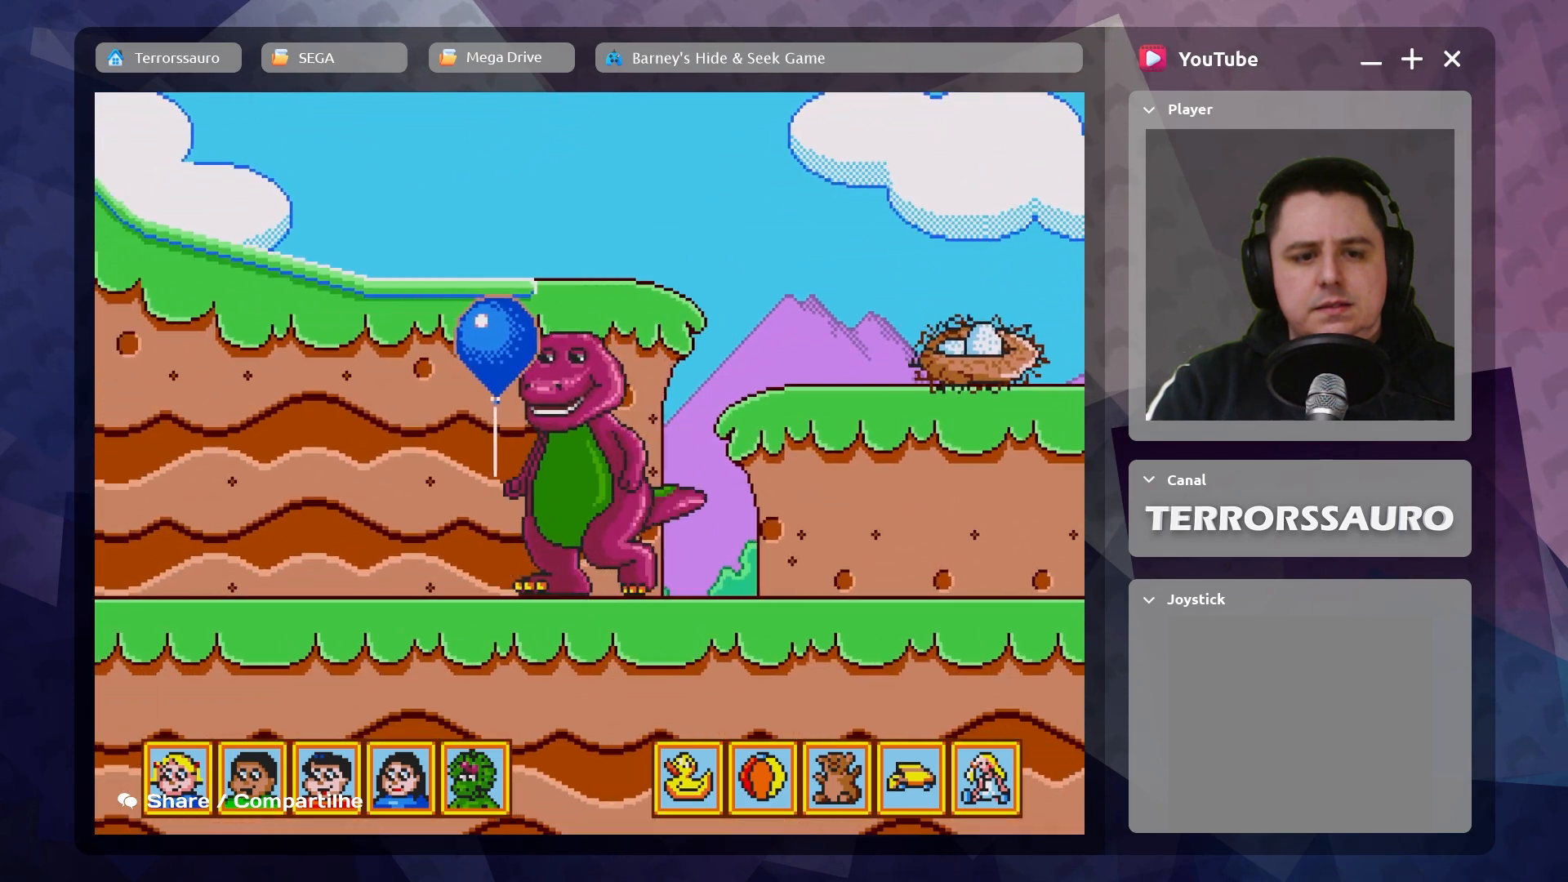
Gameplay with a controller (Xbox layout); each line is a JSON object with the inputs held at the frame after it. "events" lists button and stick changes between this image and that frame as [ms after this image, input, new state], when the widget could be followed in between. Not read: L3 R3 right_stick.
{"buttons": [], "left_stick": "up-left", "events": []}
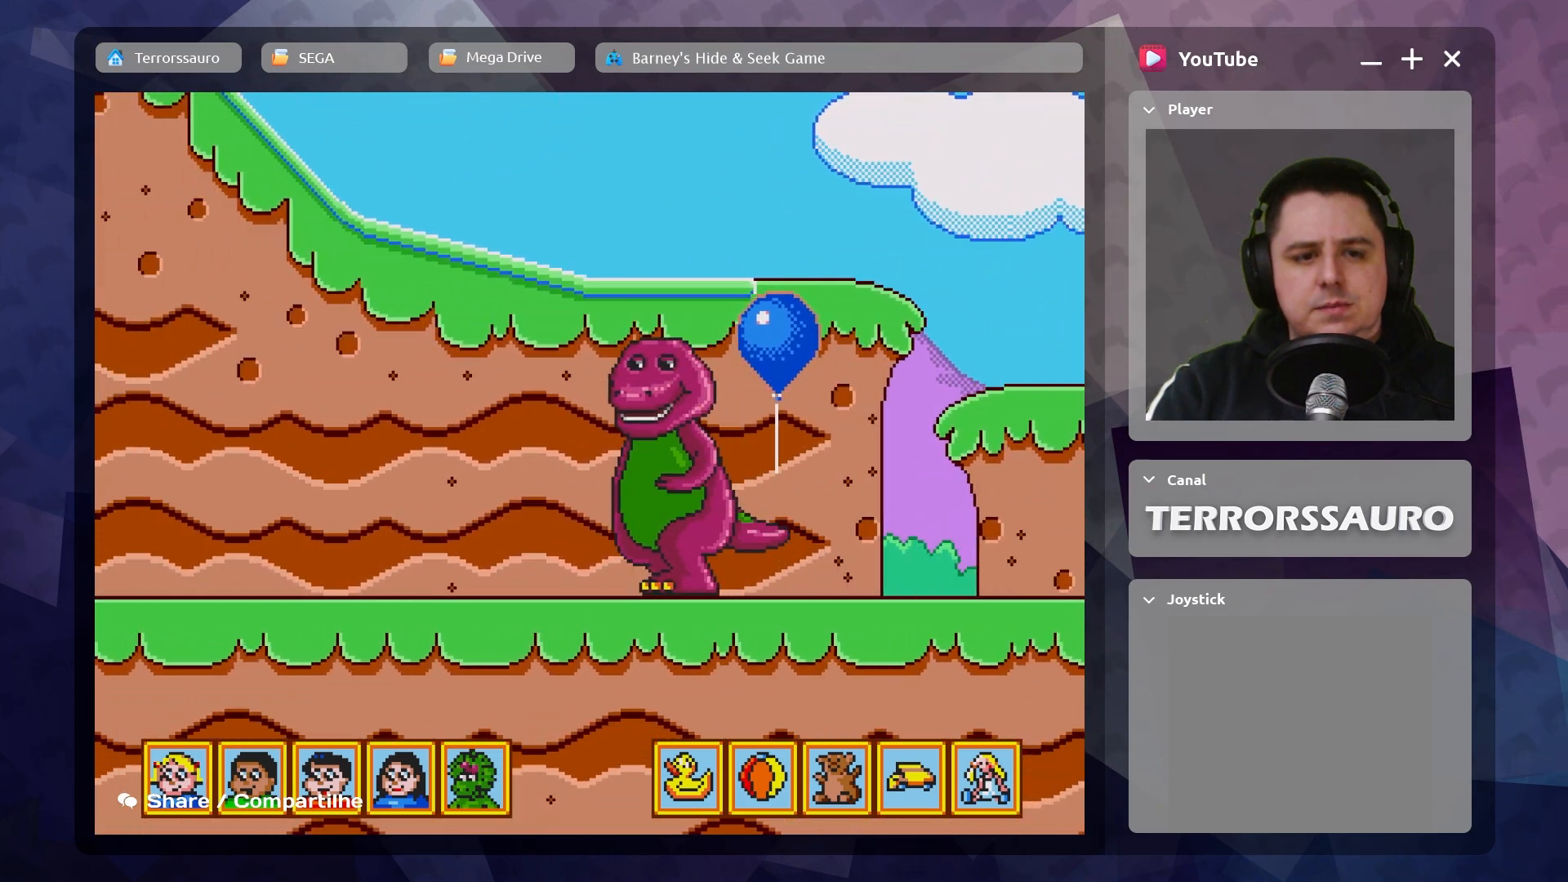
{"buttons": [], "left_stick": "up-left", "events": []}
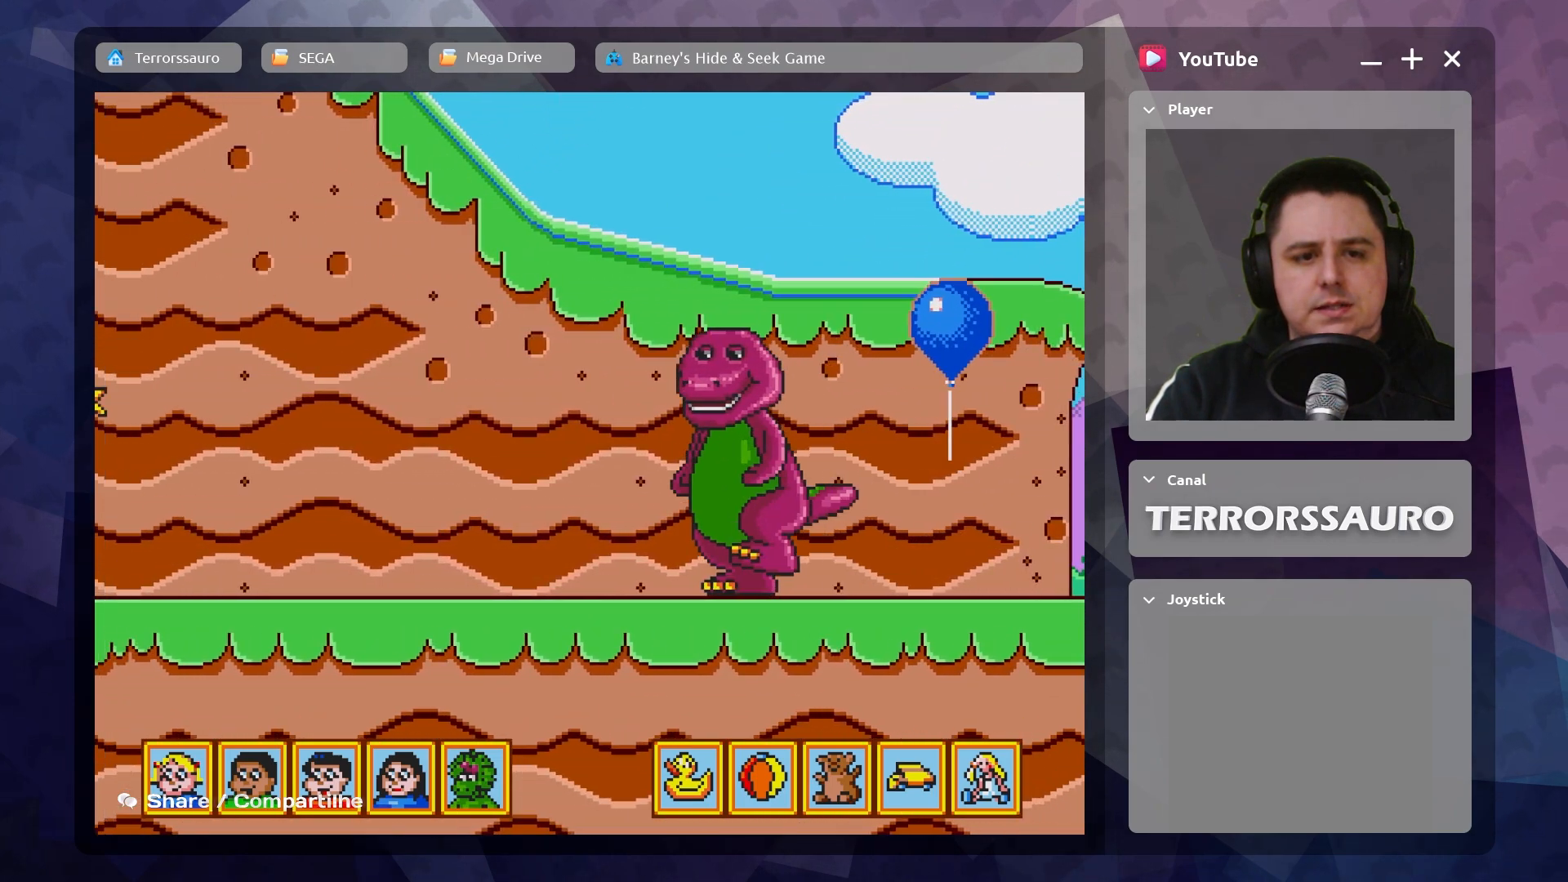
{"buttons": [], "left_stick": "up-left", "events": []}
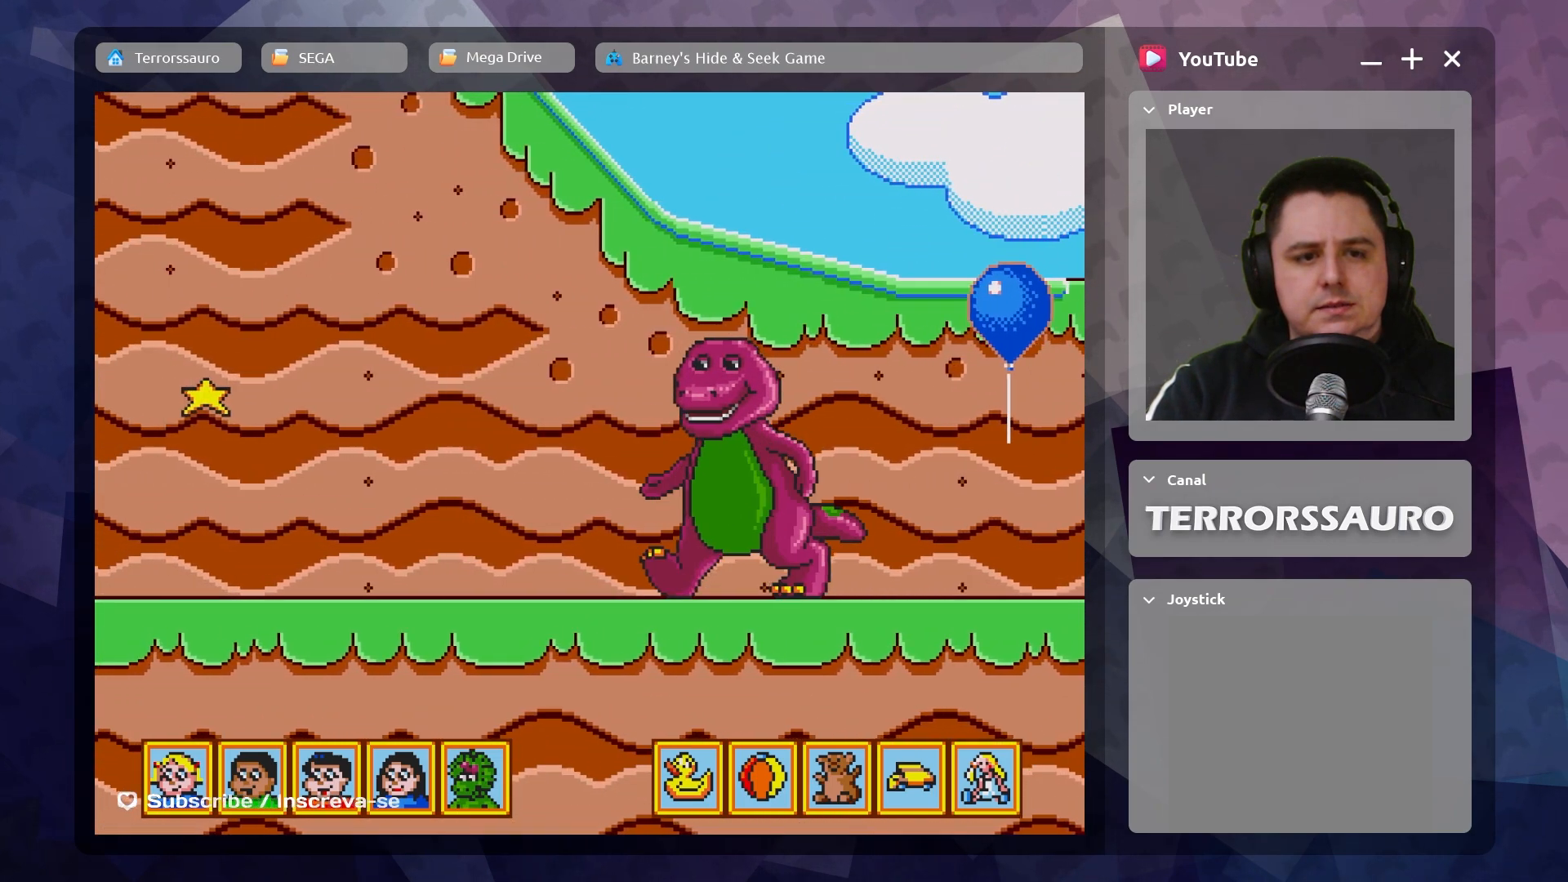
{"buttons": [], "left_stick": "up-left", "events": []}
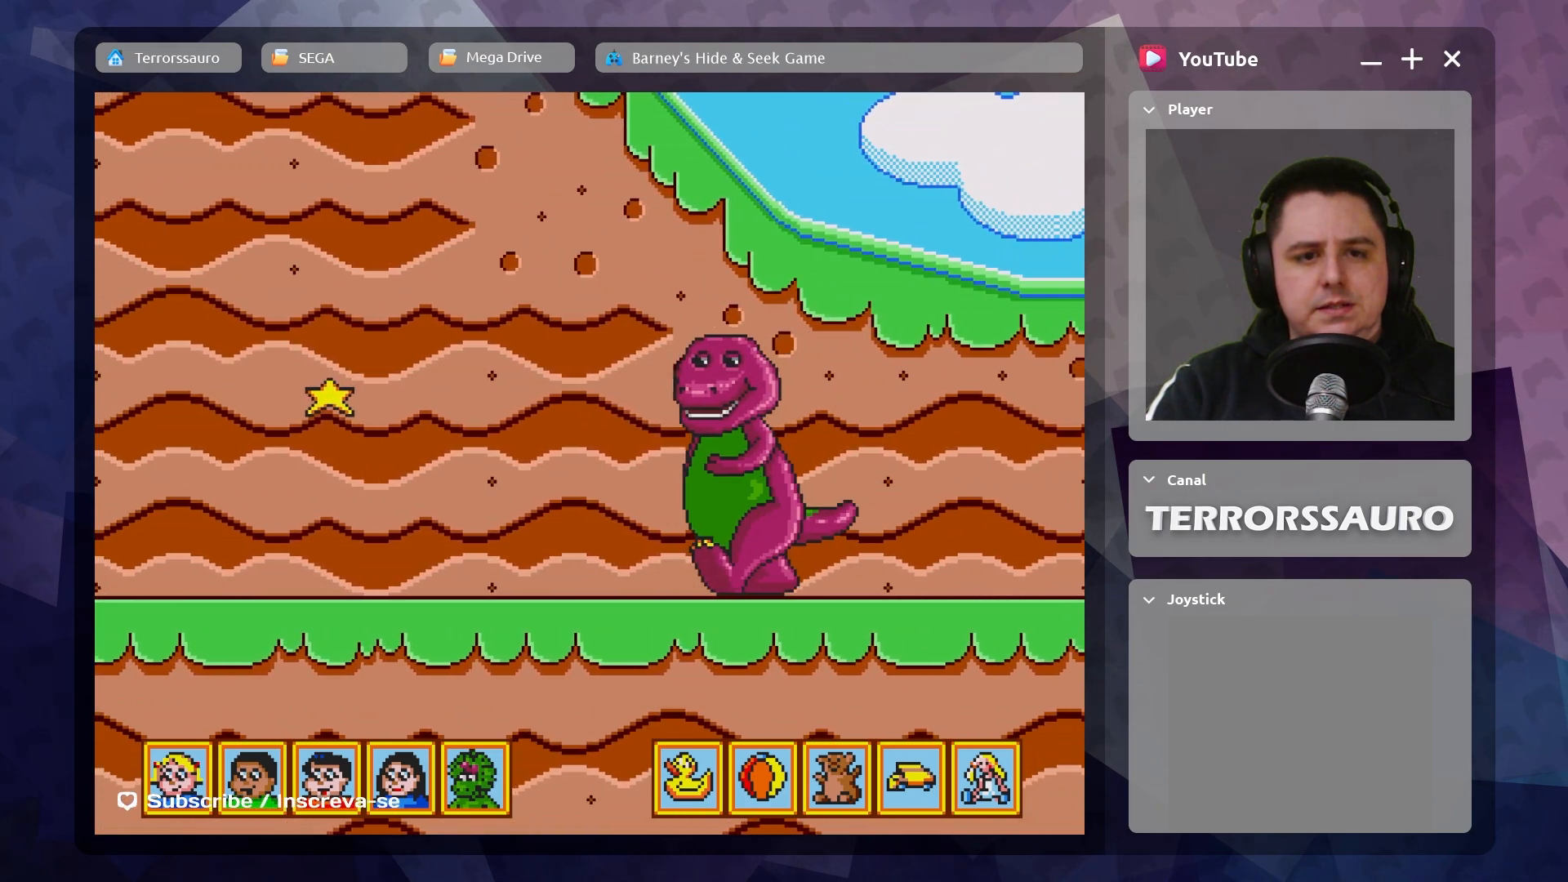
{"buttons": [], "left_stick": "up-left", "events": []}
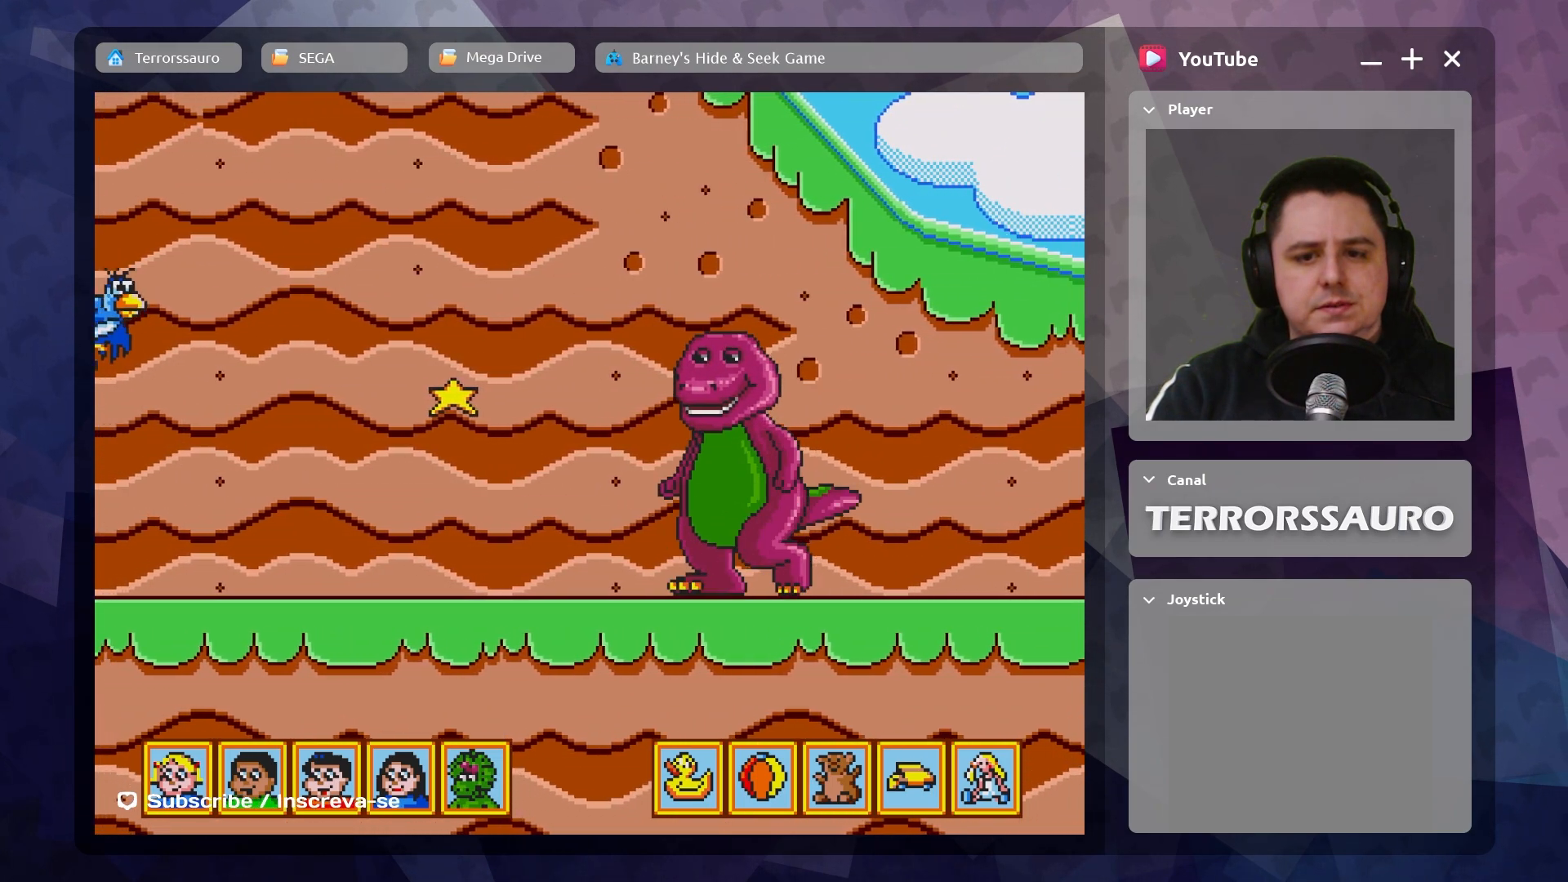
{"buttons": [], "left_stick": "up-left", "events": []}
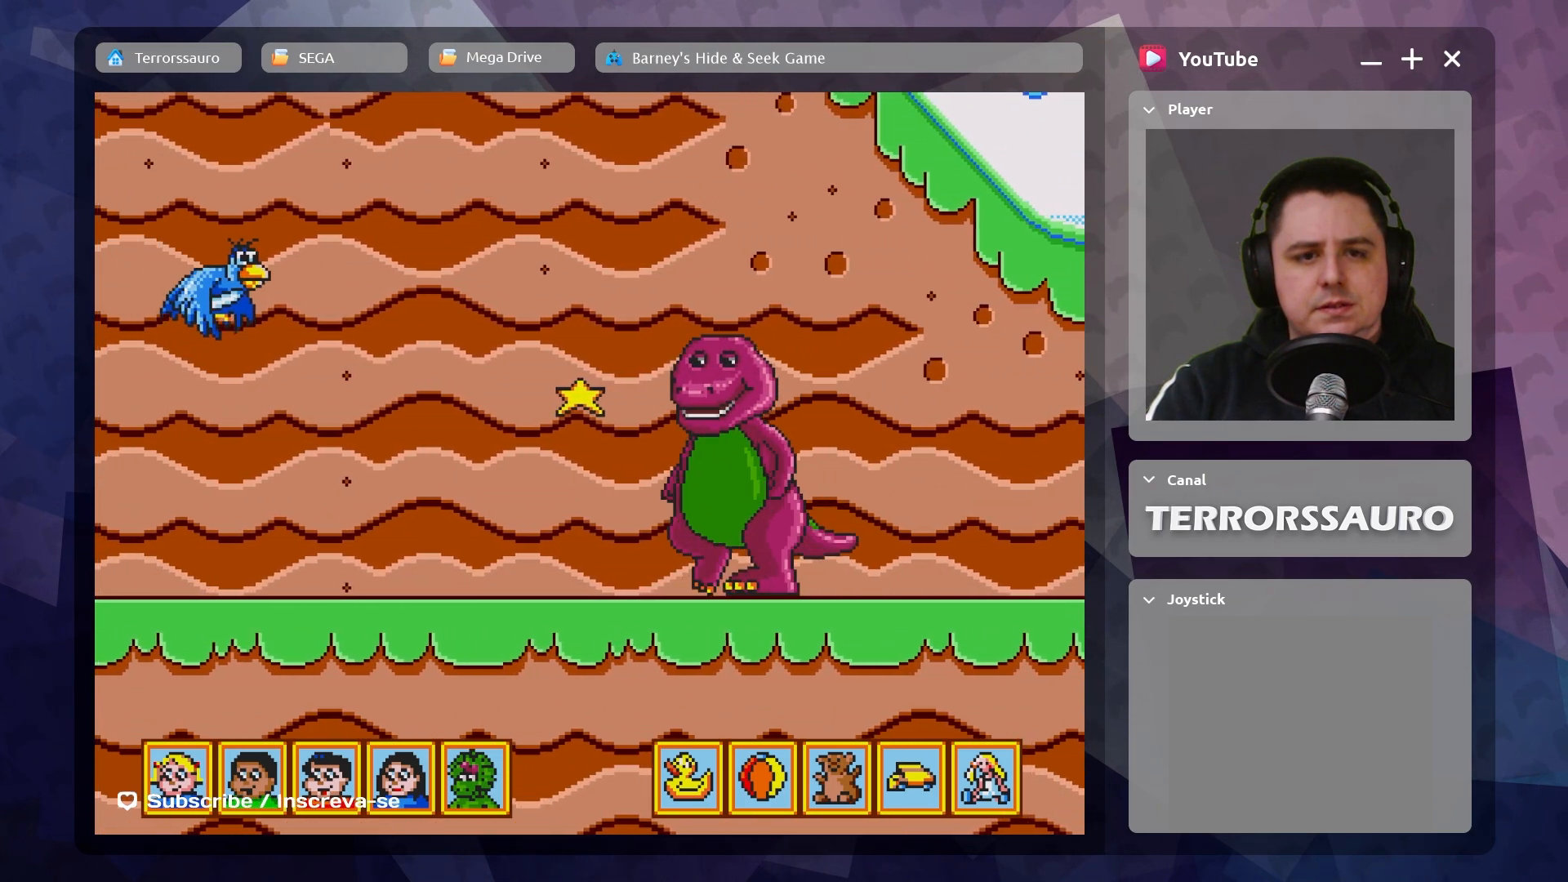
{"buttons": [], "left_stick": "up-left", "events": []}
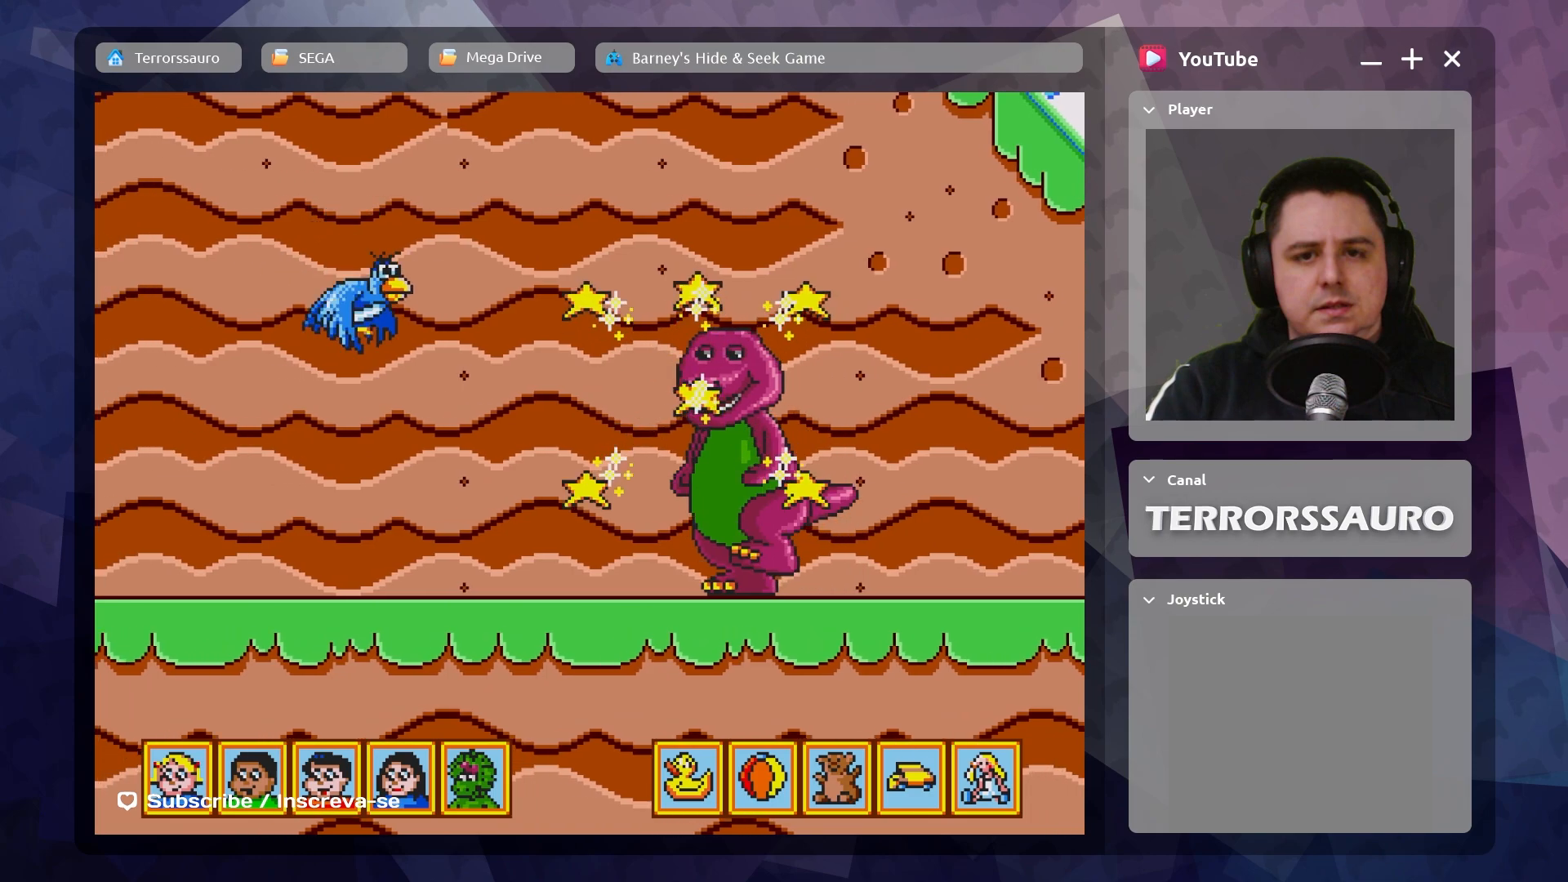
{"buttons": [], "left_stick": "down-right", "events": [[83, "left_stick", "right"], [150, "left_stick", "down-right"]]}
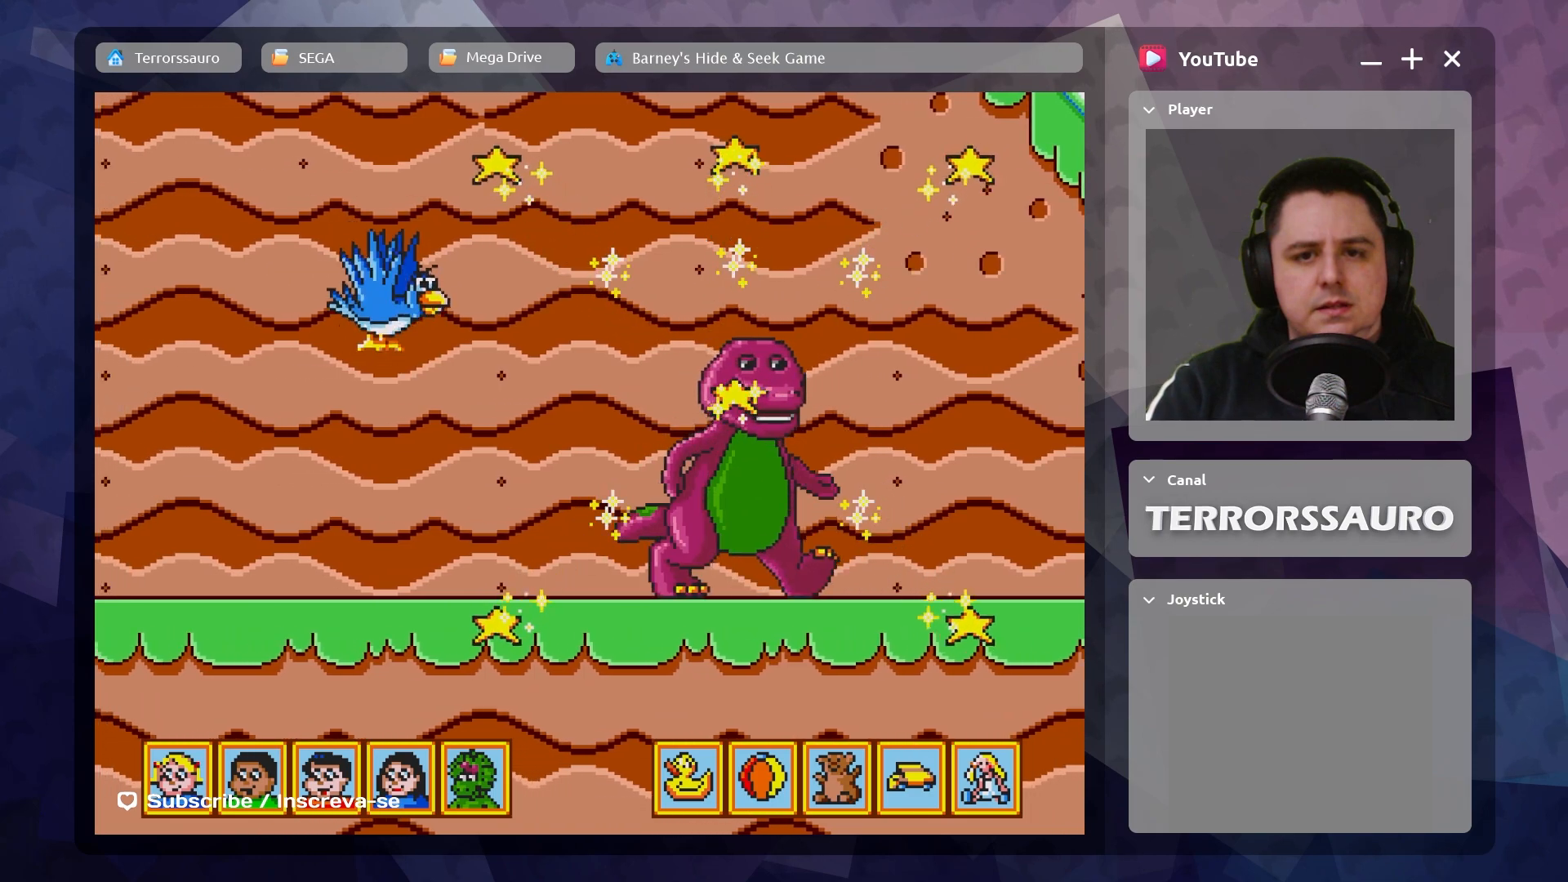
{"buttons": [], "left_stick": "down-right", "events": []}
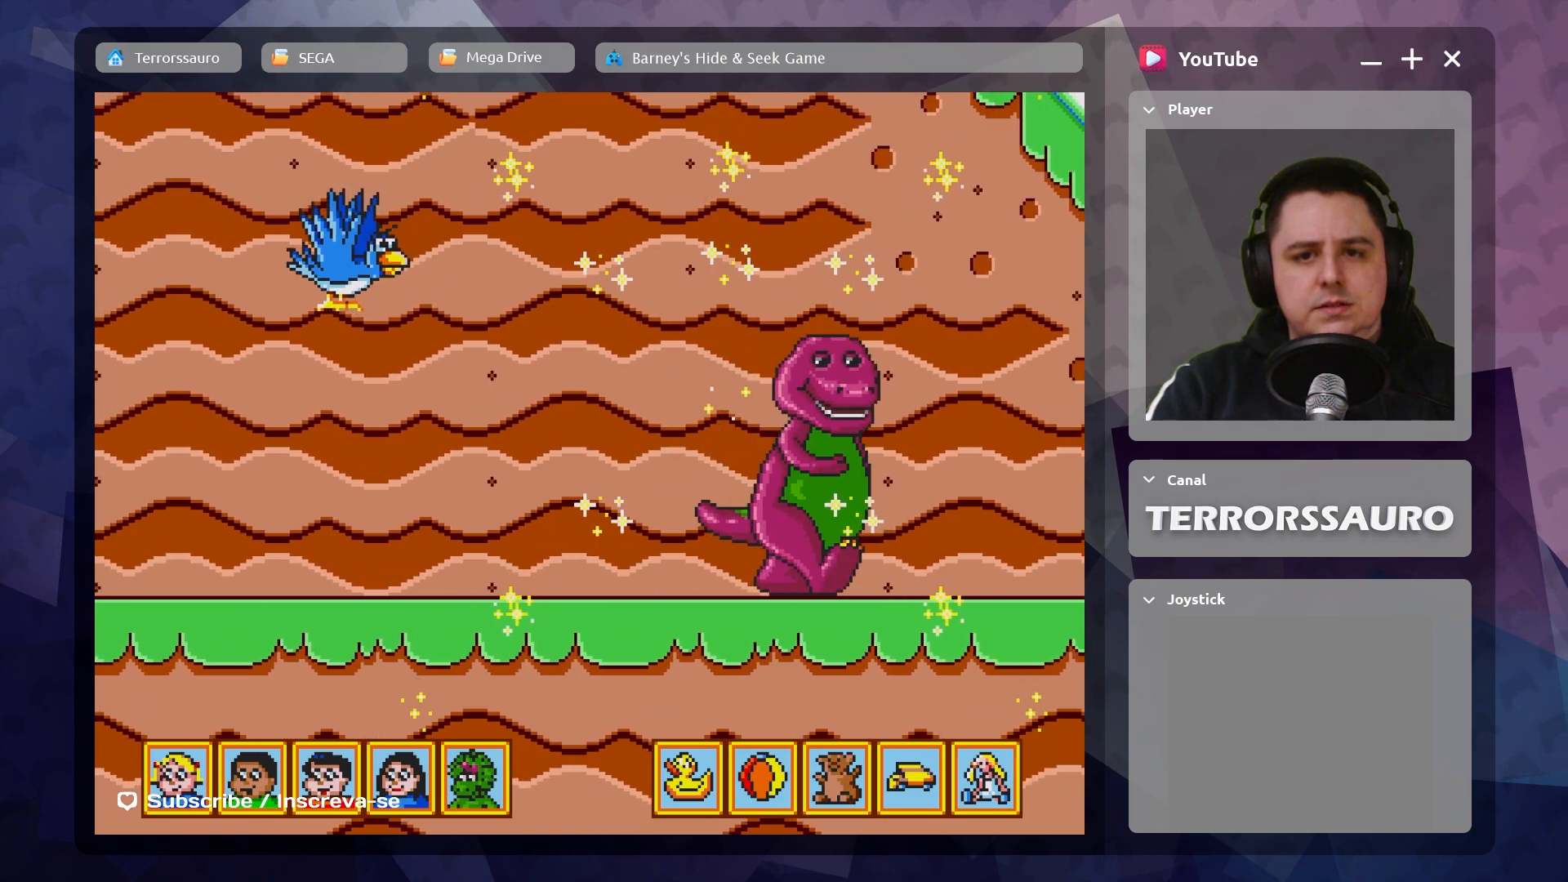
{"buttons": [], "left_stick": "down-right", "events": []}
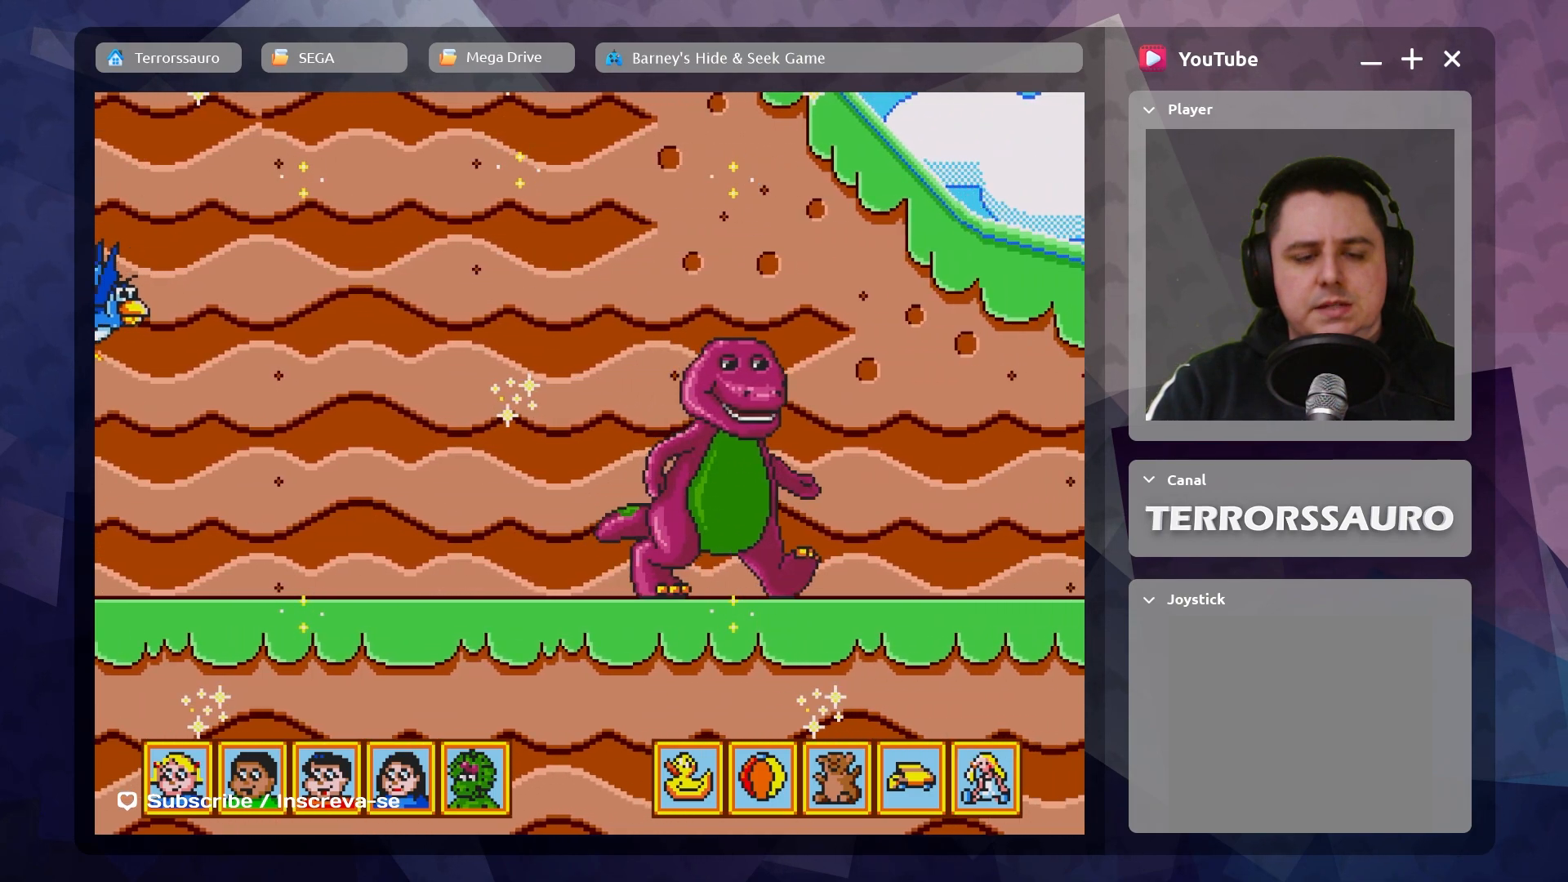
{"buttons": [], "left_stick": "down-right", "events": []}
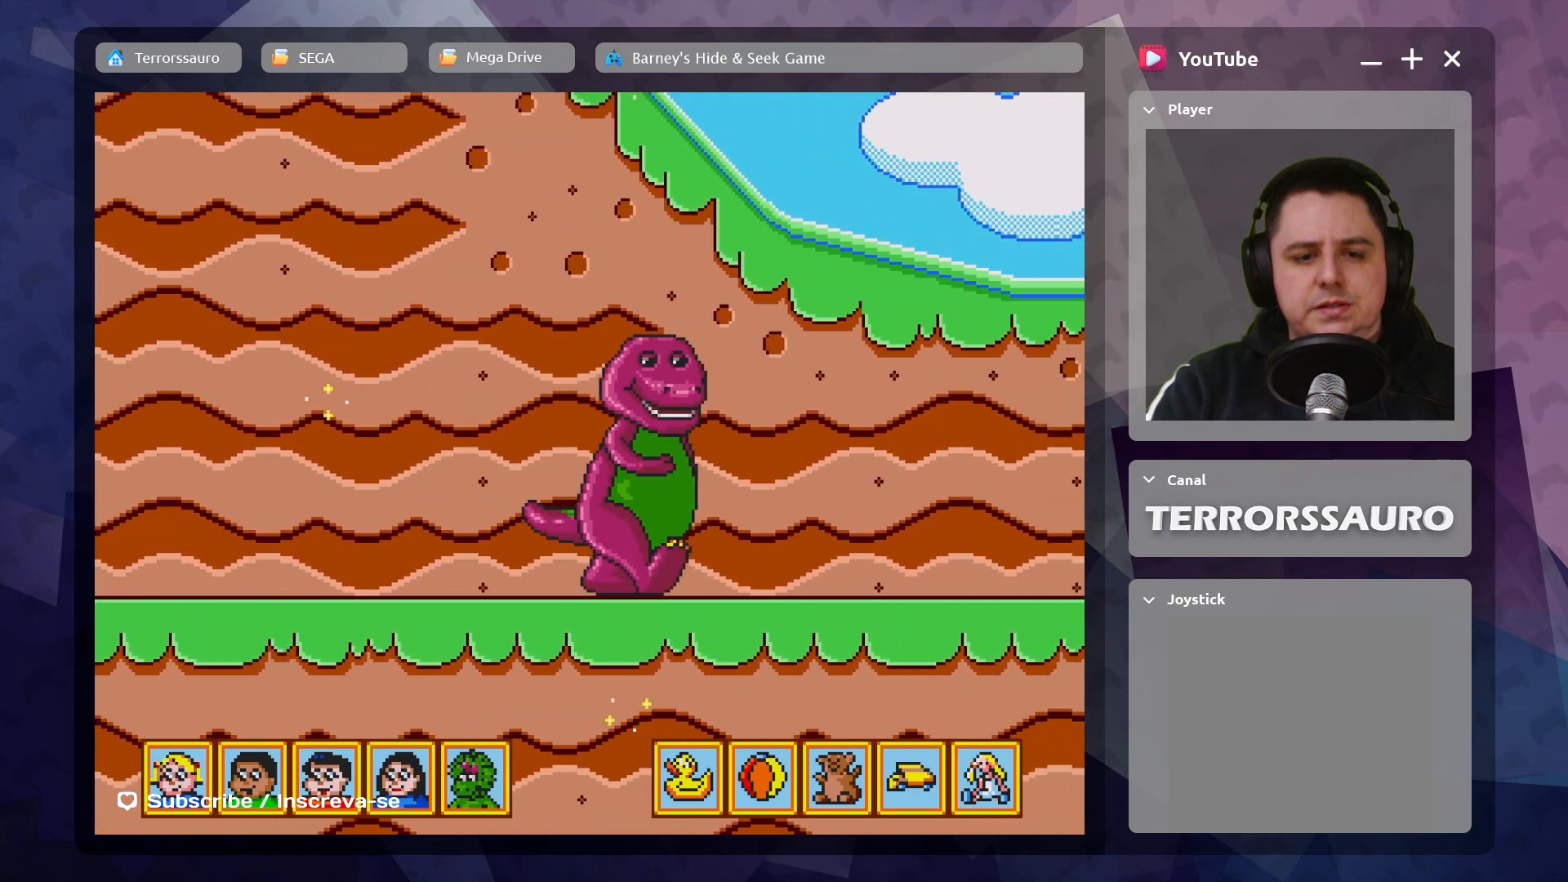
{"buttons": [], "left_stick": "down-right", "events": []}
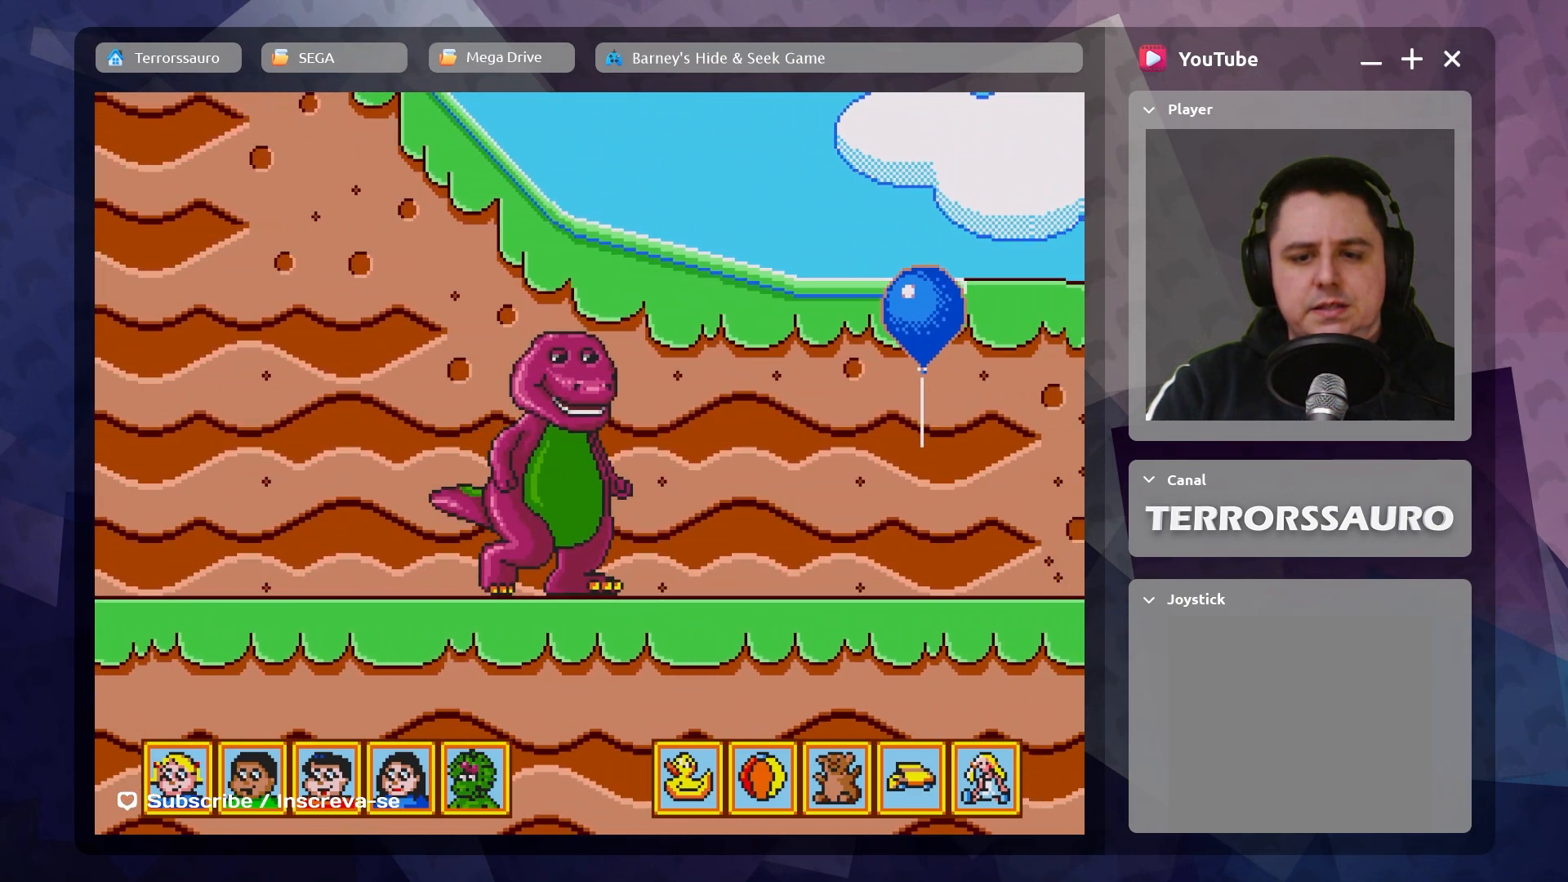
{"buttons": [], "left_stick": "down-right", "events": []}
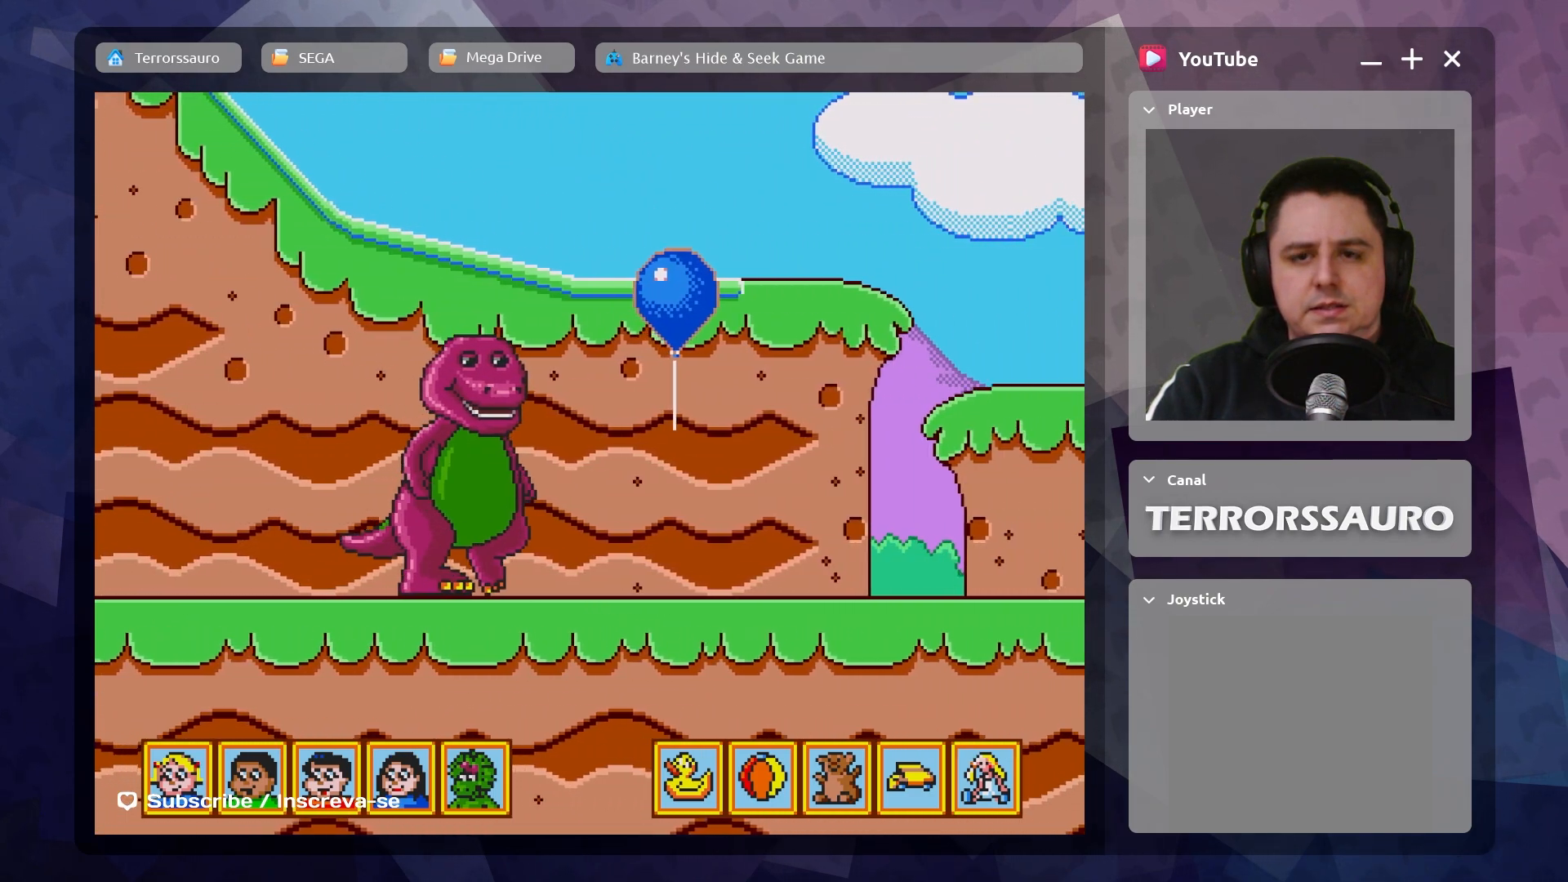
{"buttons": [], "left_stick": "down-right", "events": []}
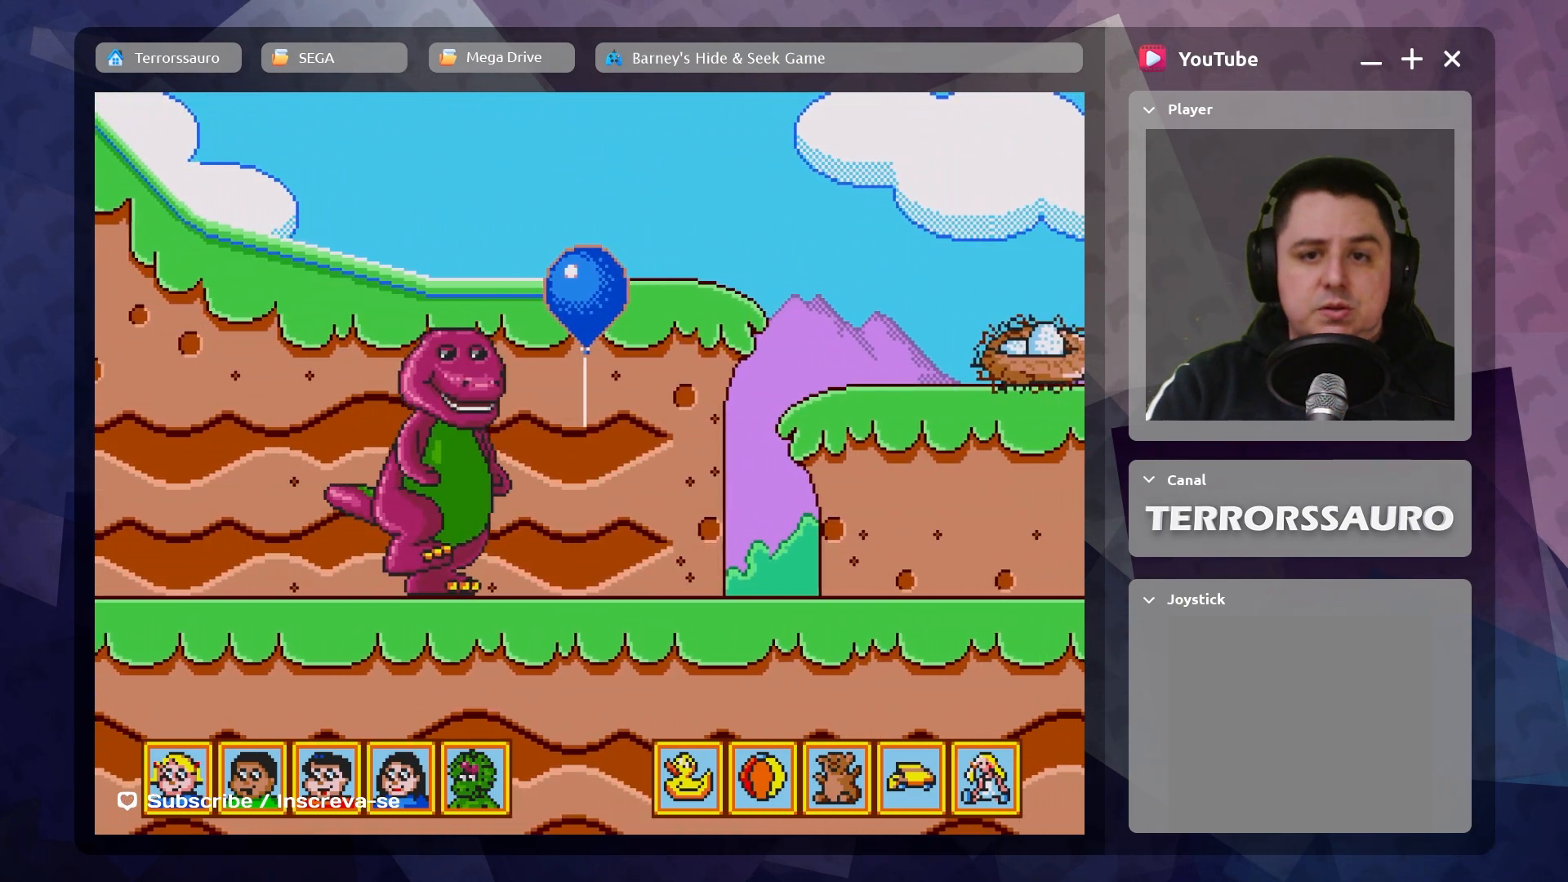
{"buttons": [], "left_stick": "down-right", "events": []}
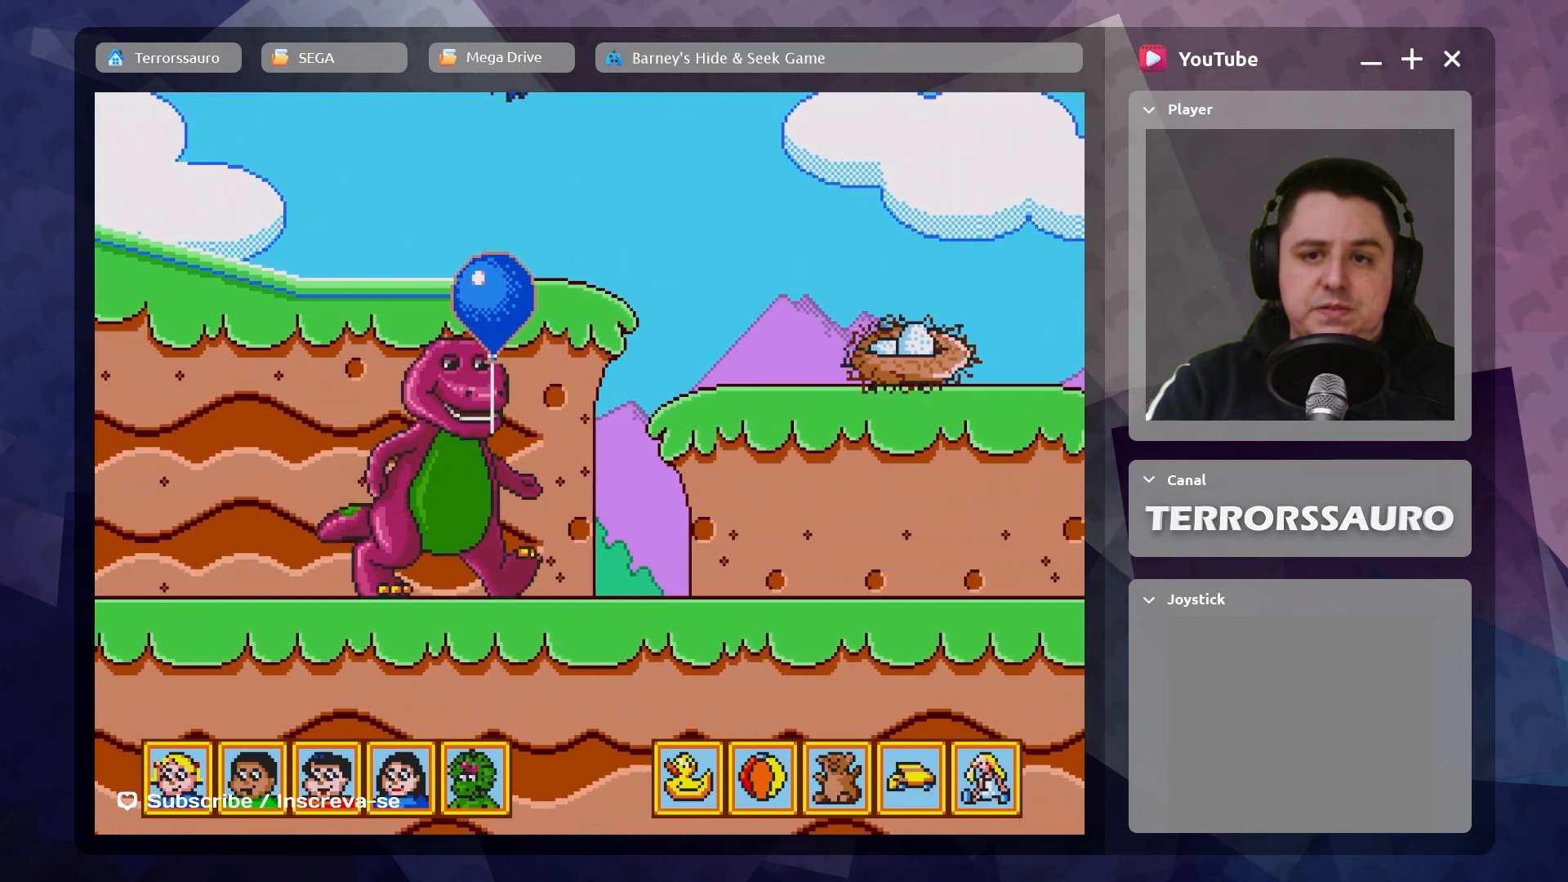
{"buttons": [], "left_stick": "down-right", "events": []}
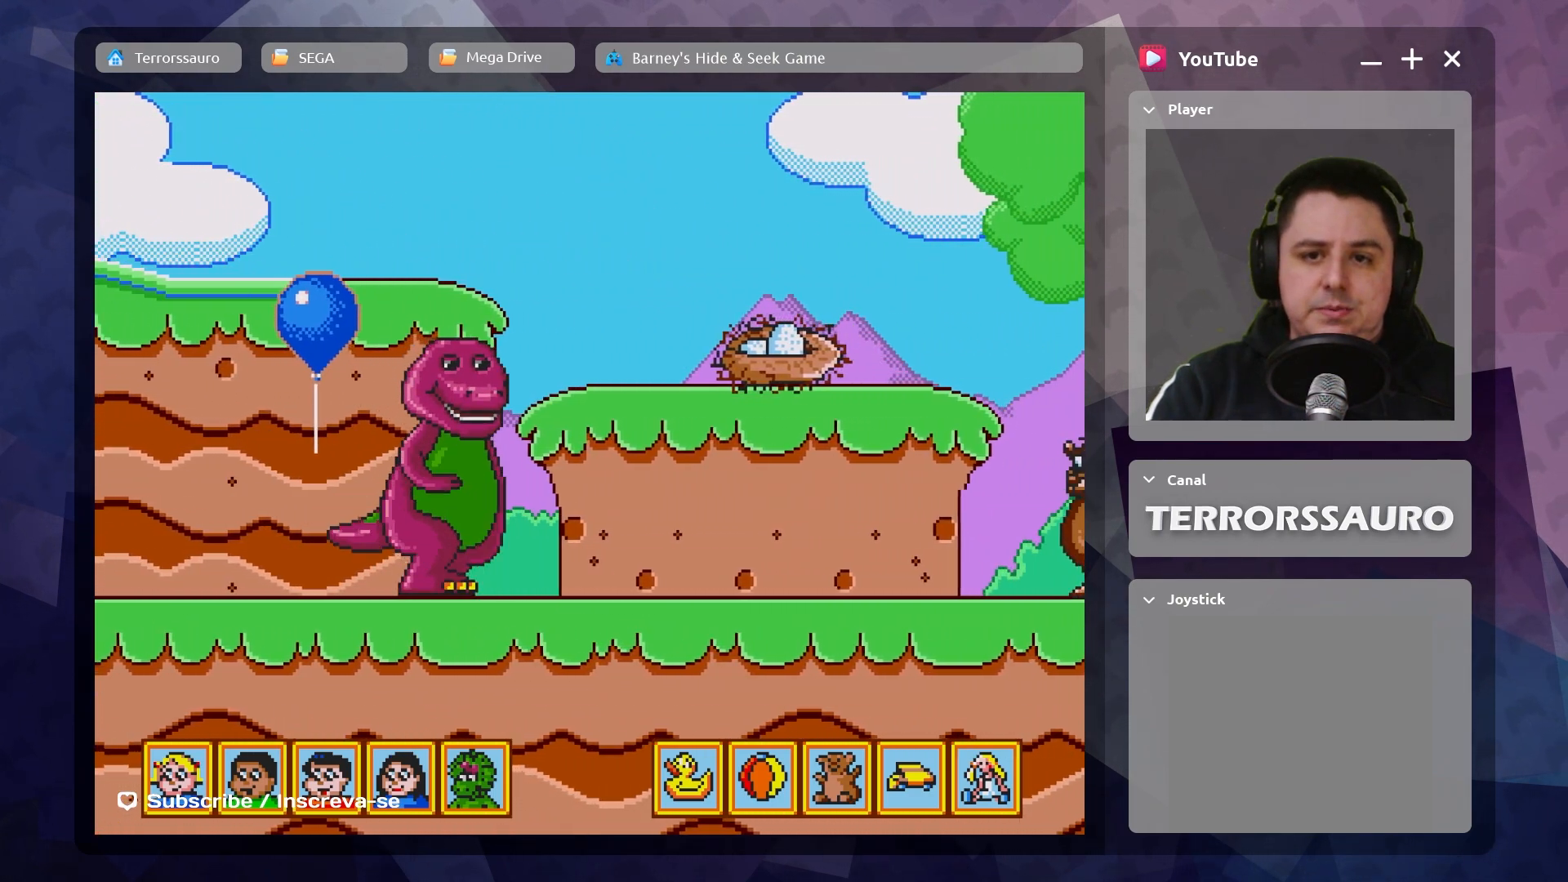
{"buttons": [], "left_stick": "down-right", "events": []}
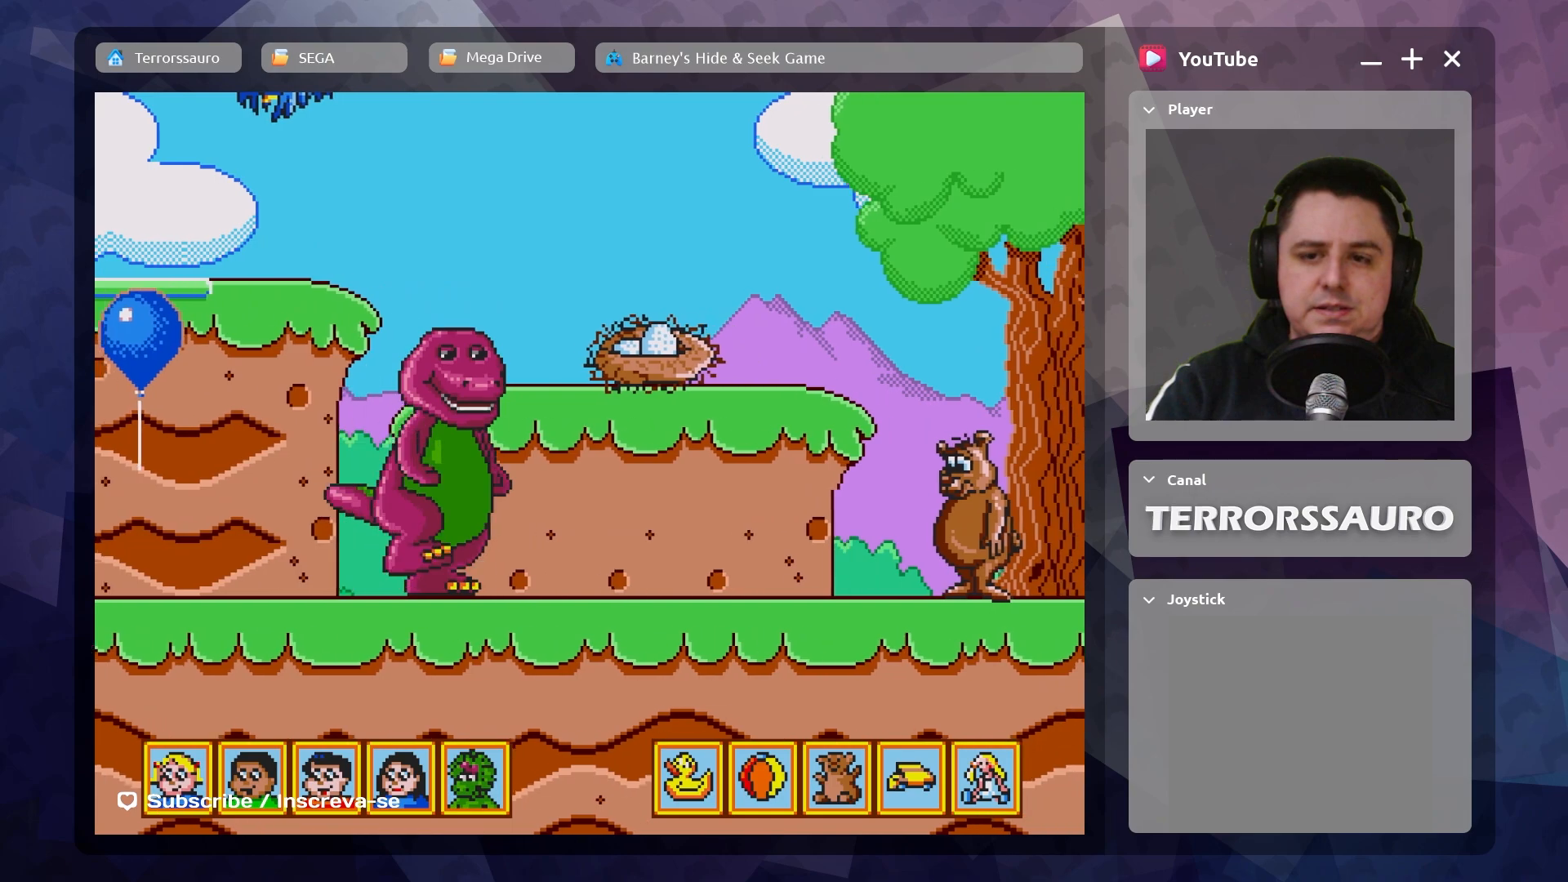
{"buttons": [], "left_stick": "down-right", "events": []}
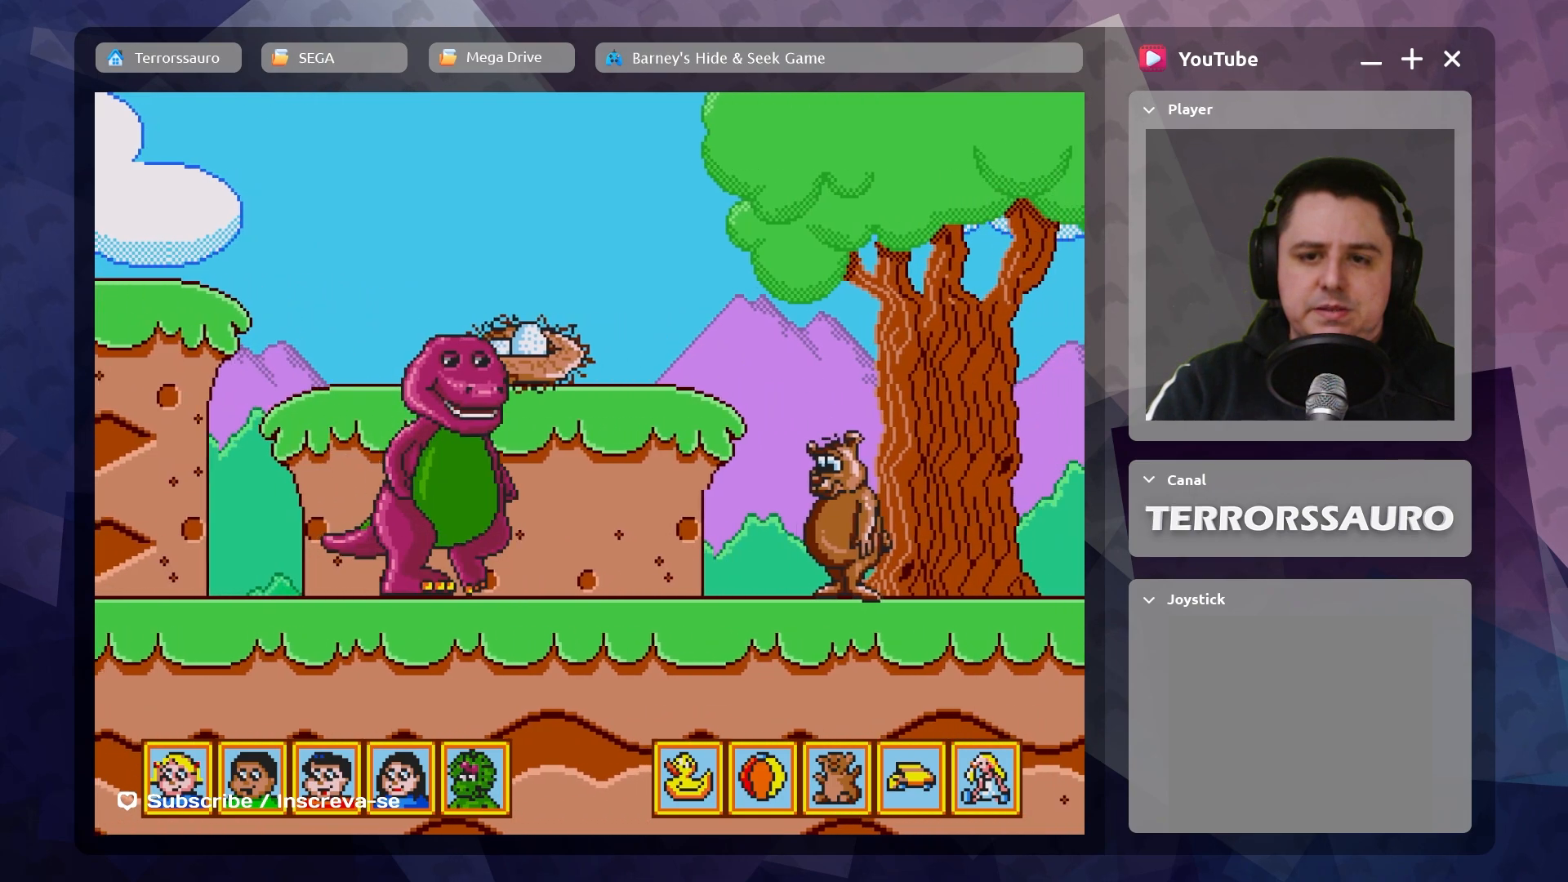
{"buttons": [], "left_stick": "down-right", "events": []}
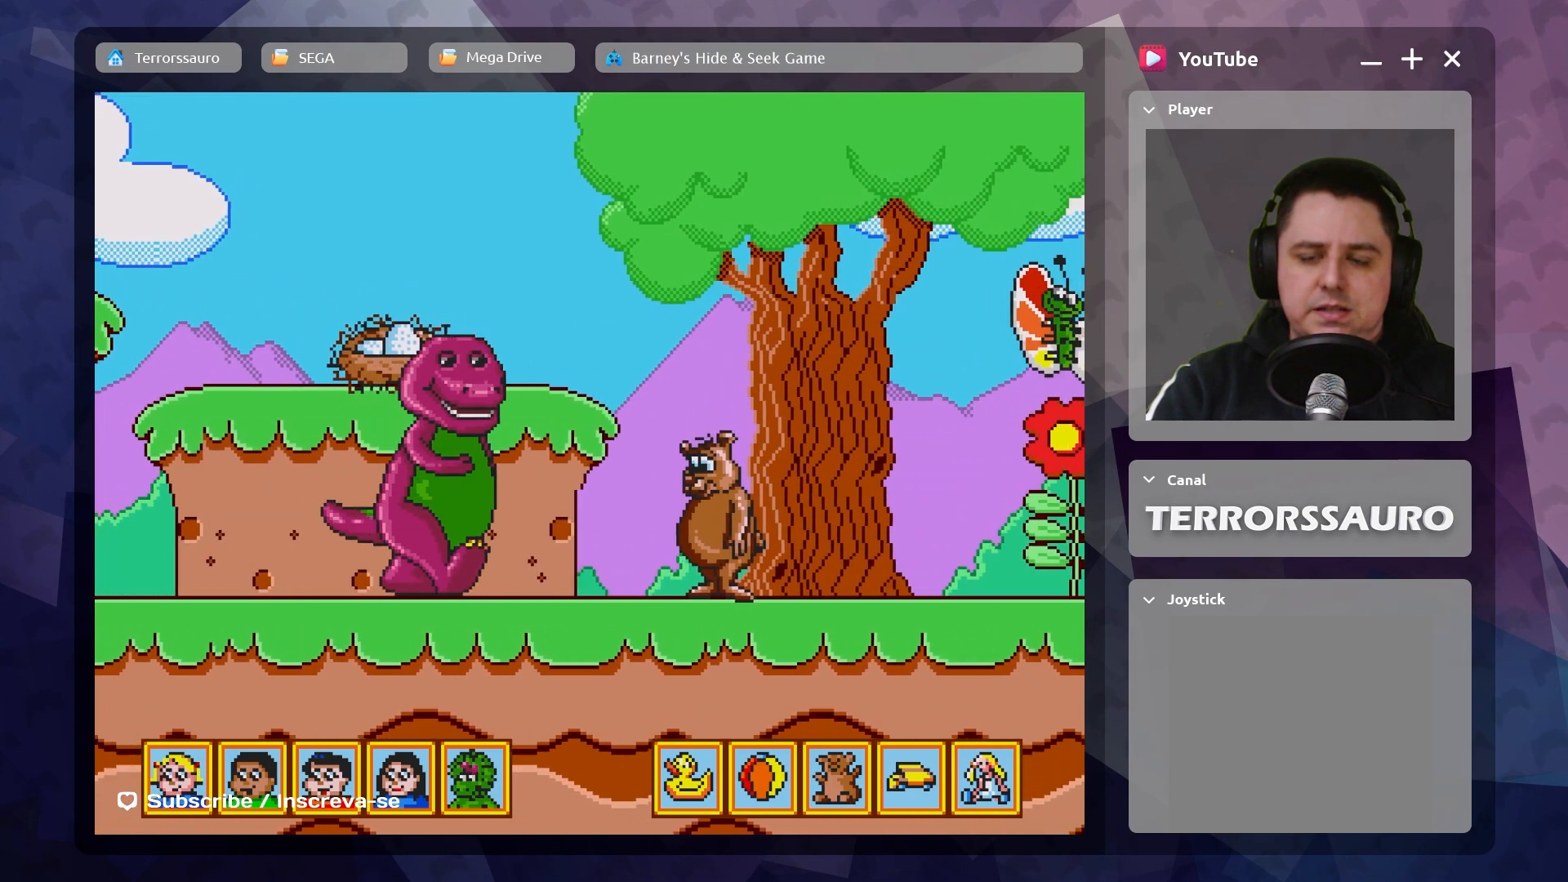
{"buttons": [], "left_stick": "down-right", "events": []}
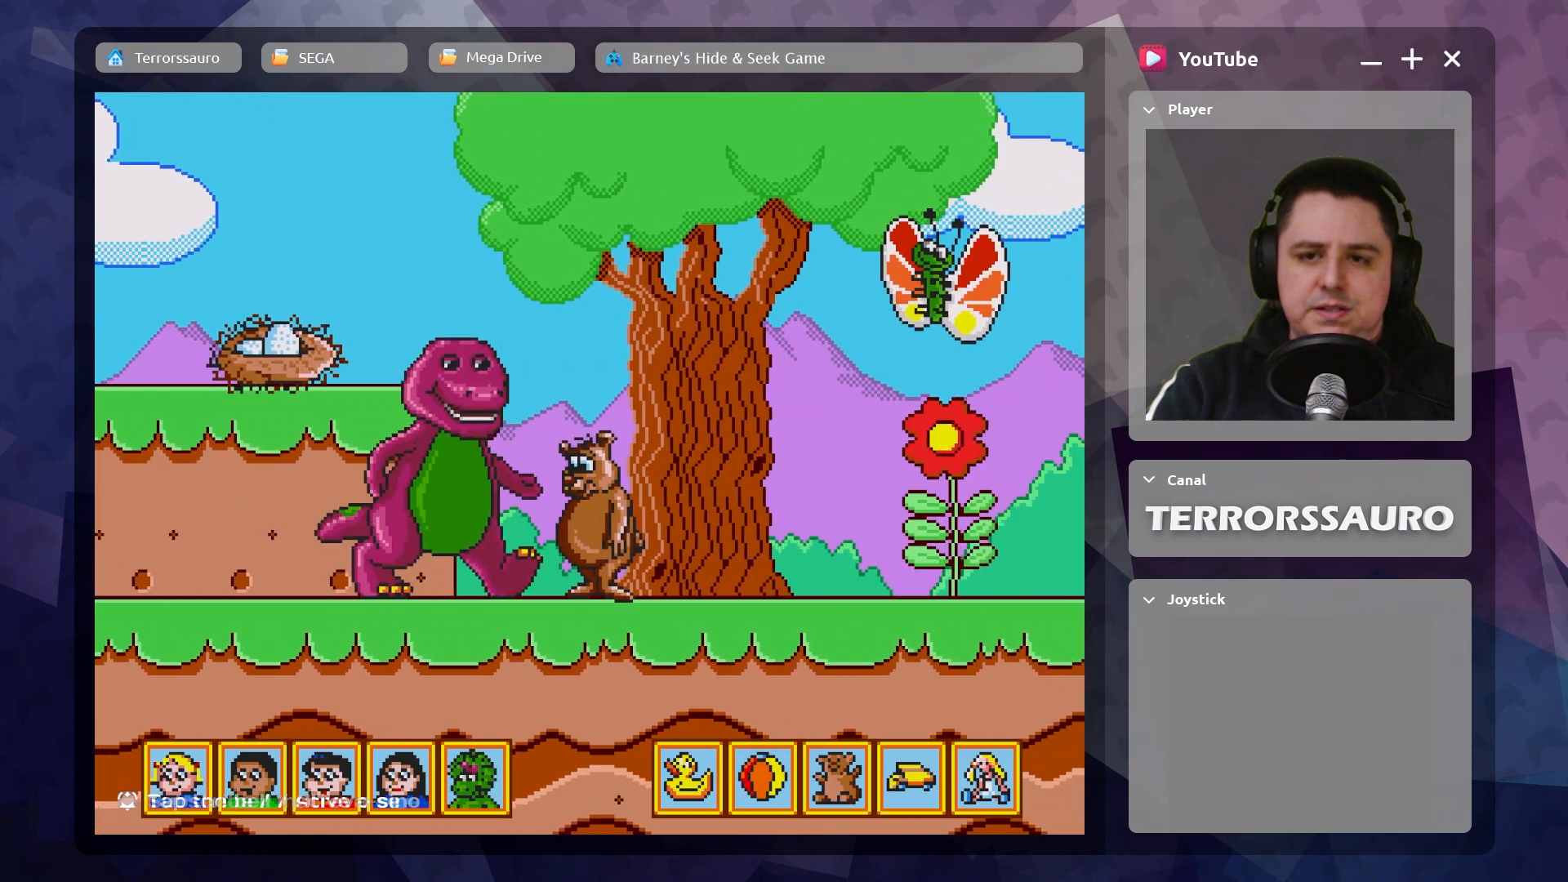
{"buttons": [], "left_stick": "down-right", "events": []}
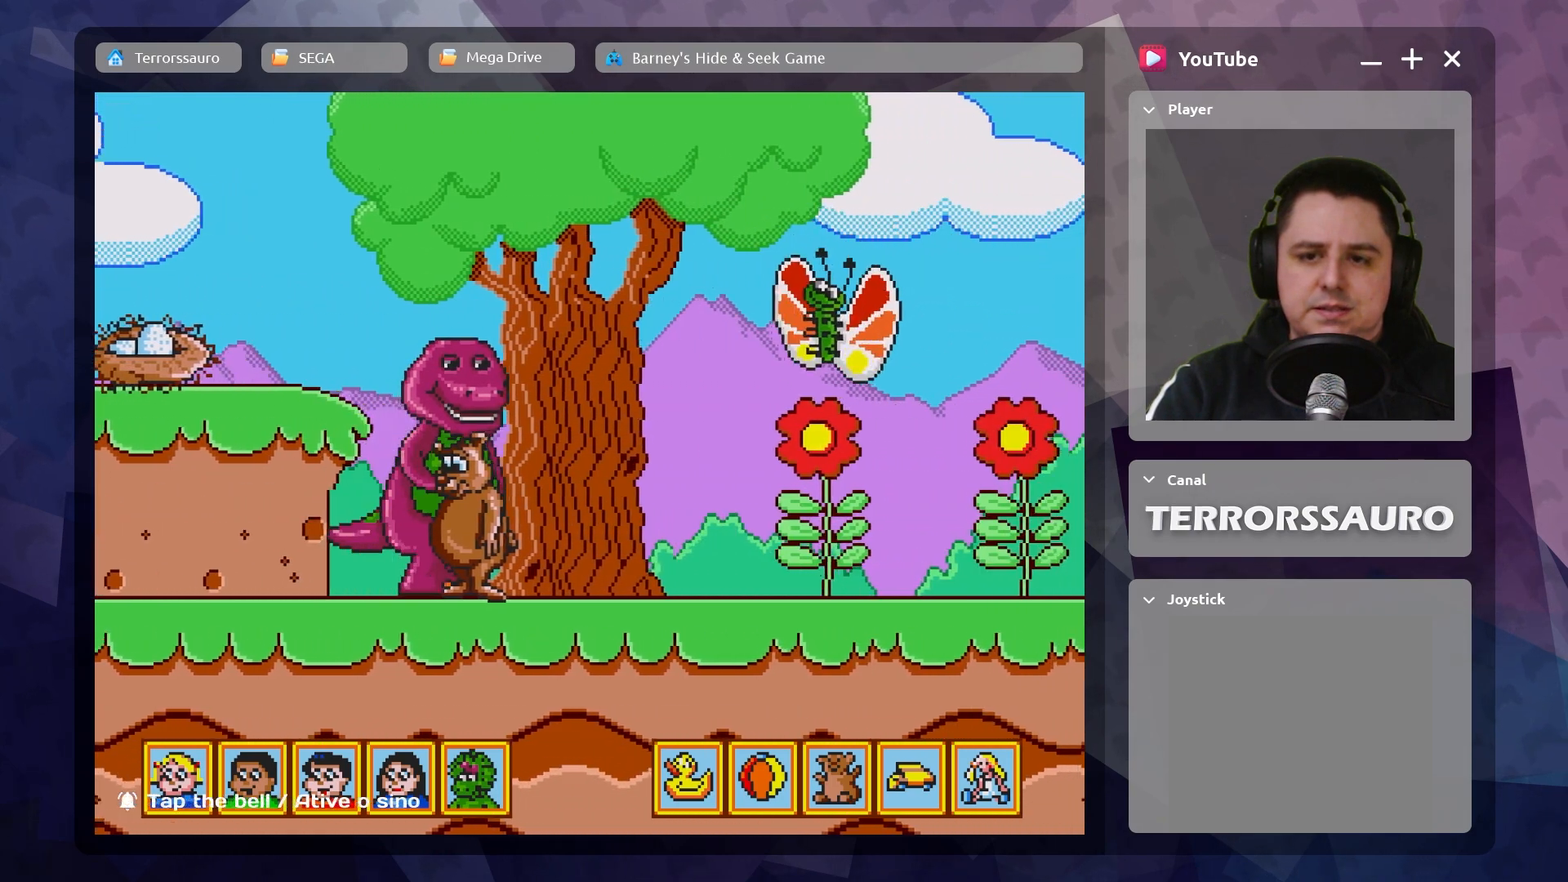
{"buttons": [], "left_stick": "down-right", "events": []}
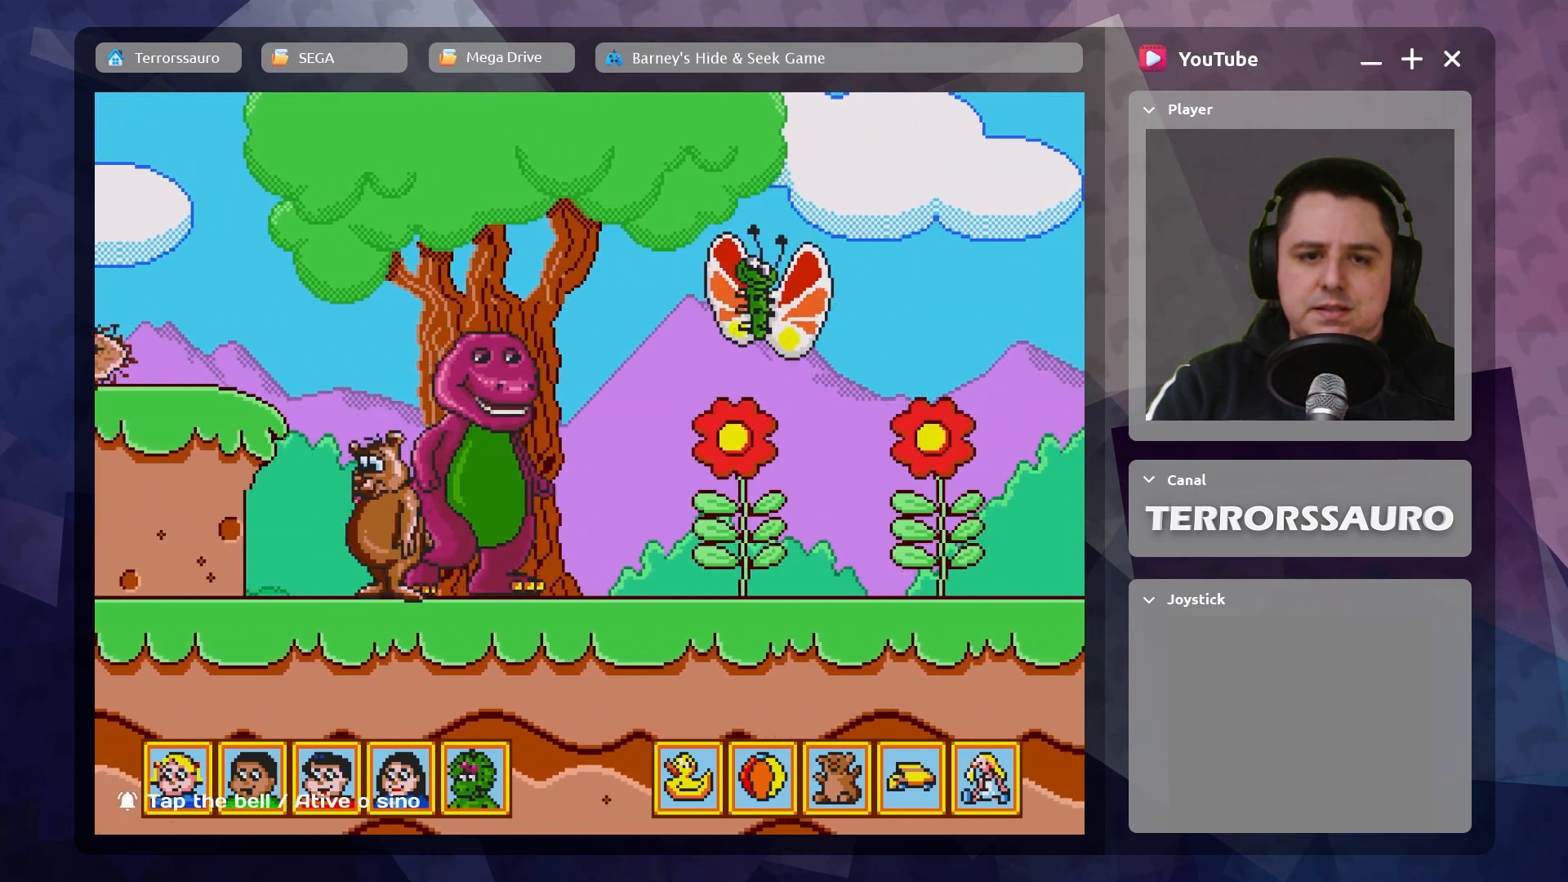
{"buttons": [], "left_stick": "down-right", "events": []}
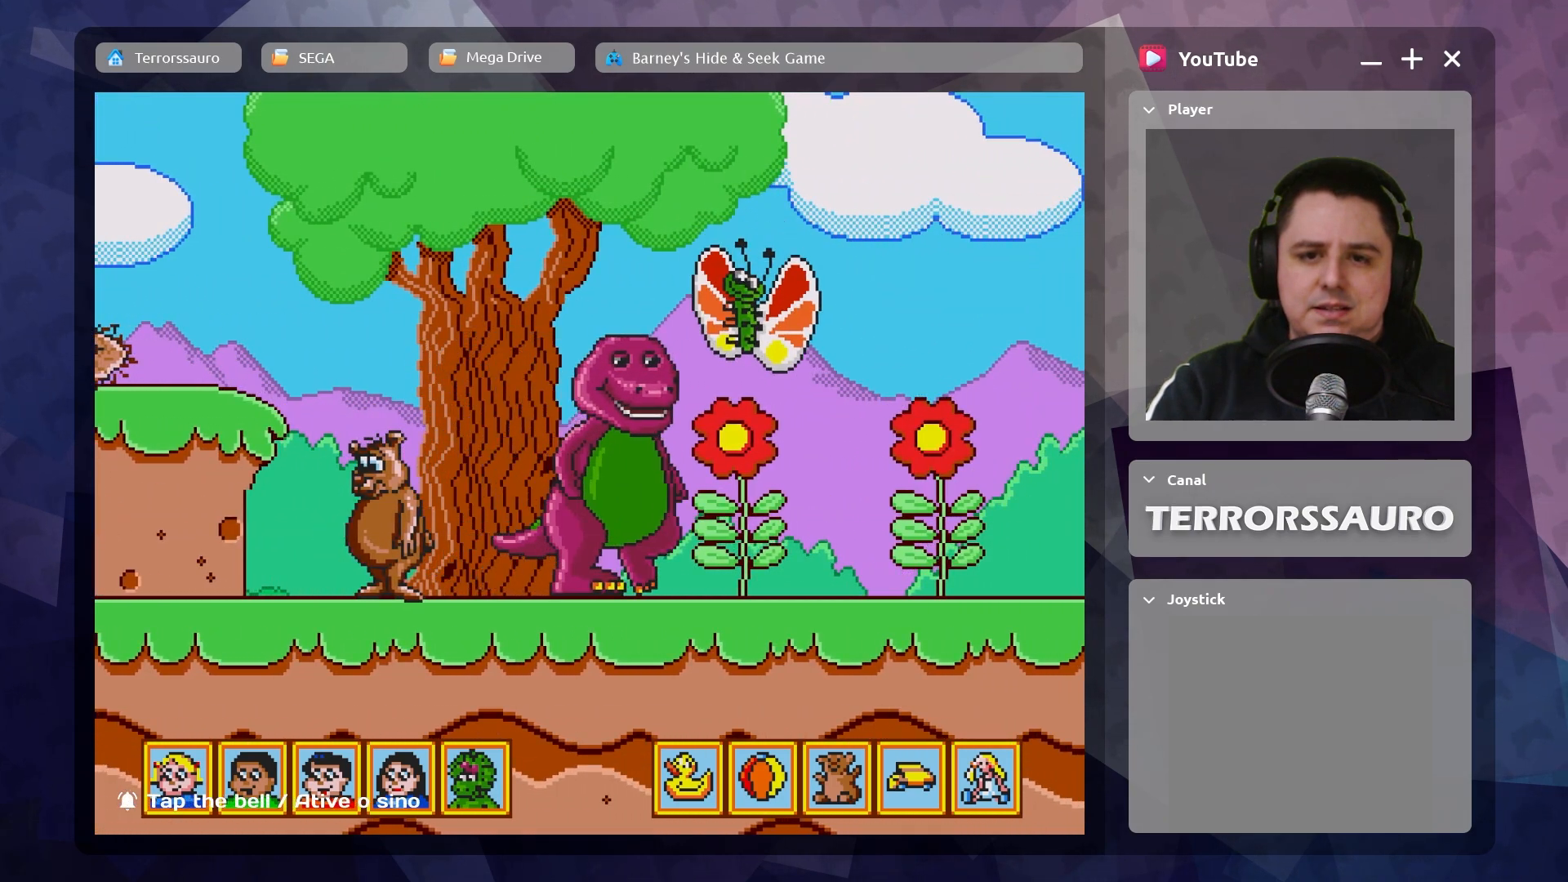
{"buttons": [], "left_stick": "down-right", "events": []}
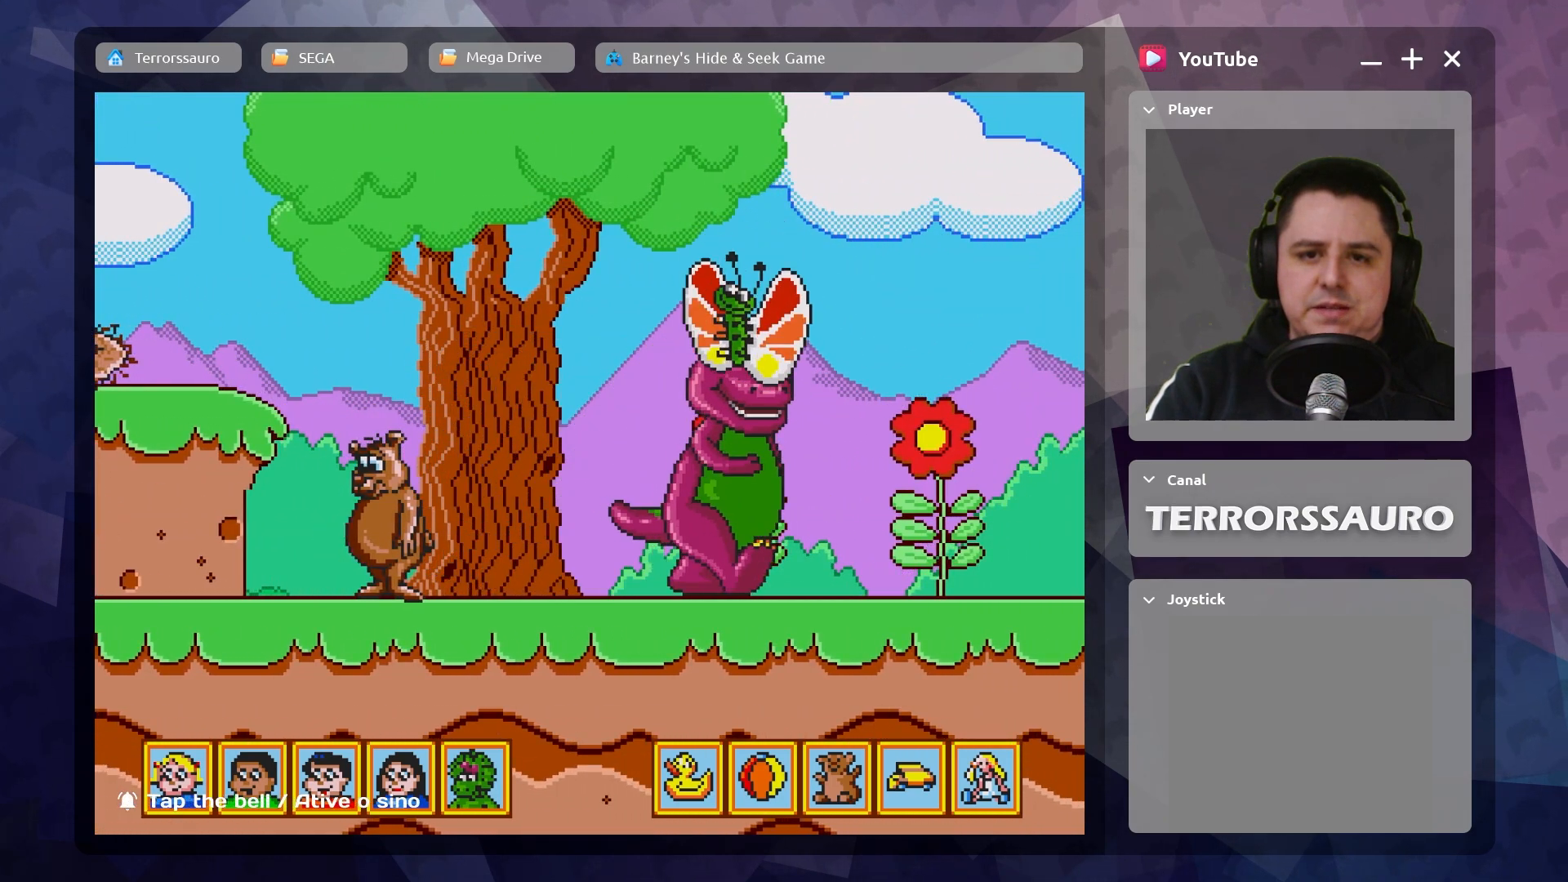
{"buttons": [], "left_stick": "down-right", "events": []}
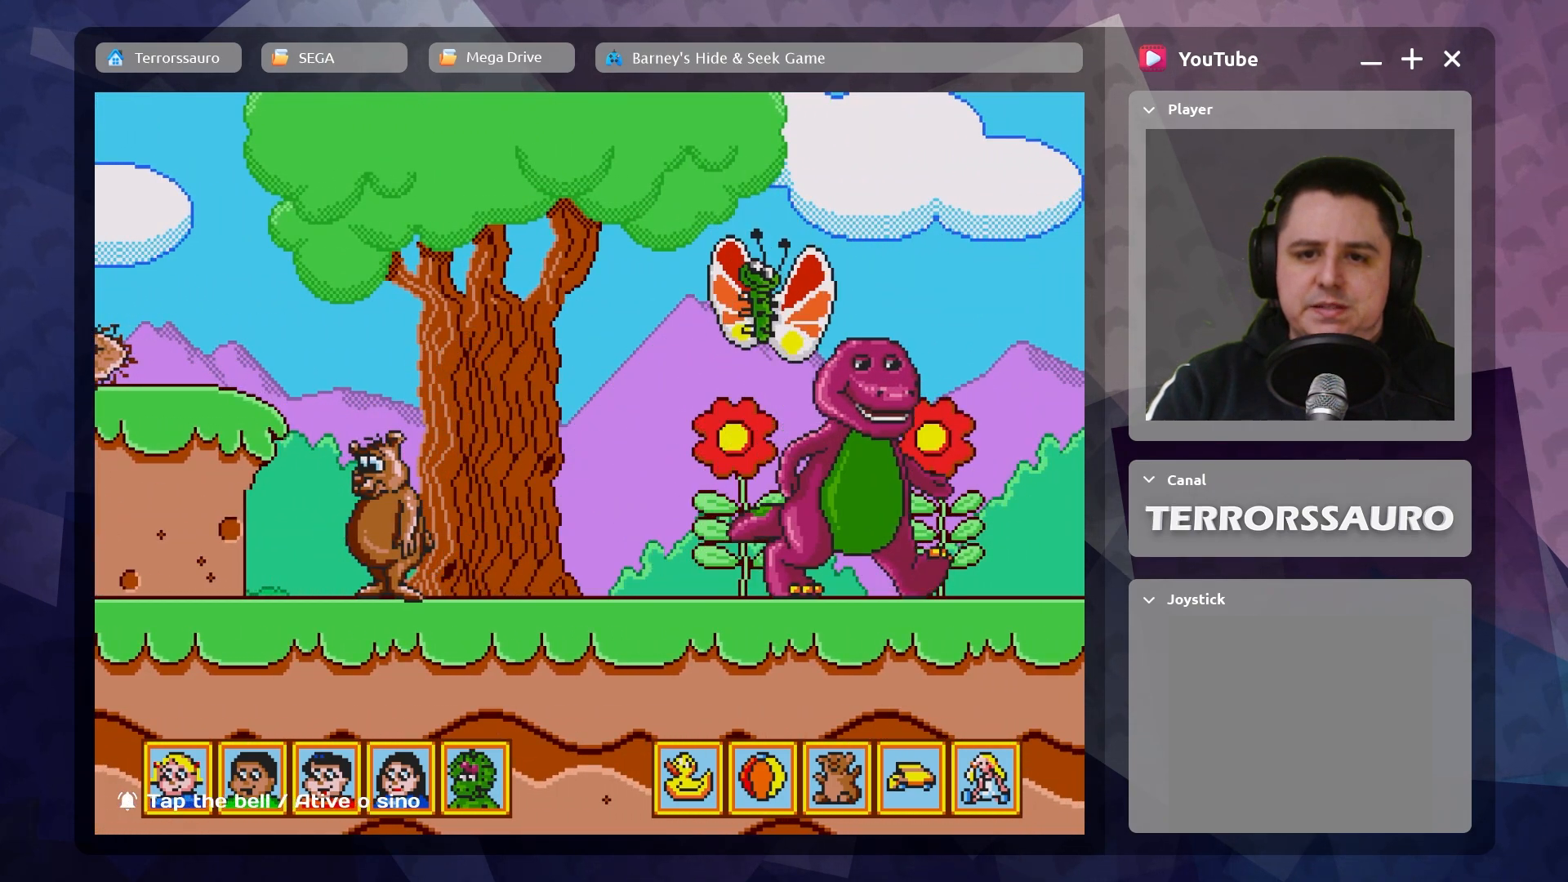
{"buttons": [], "left_stick": "down-right", "events": []}
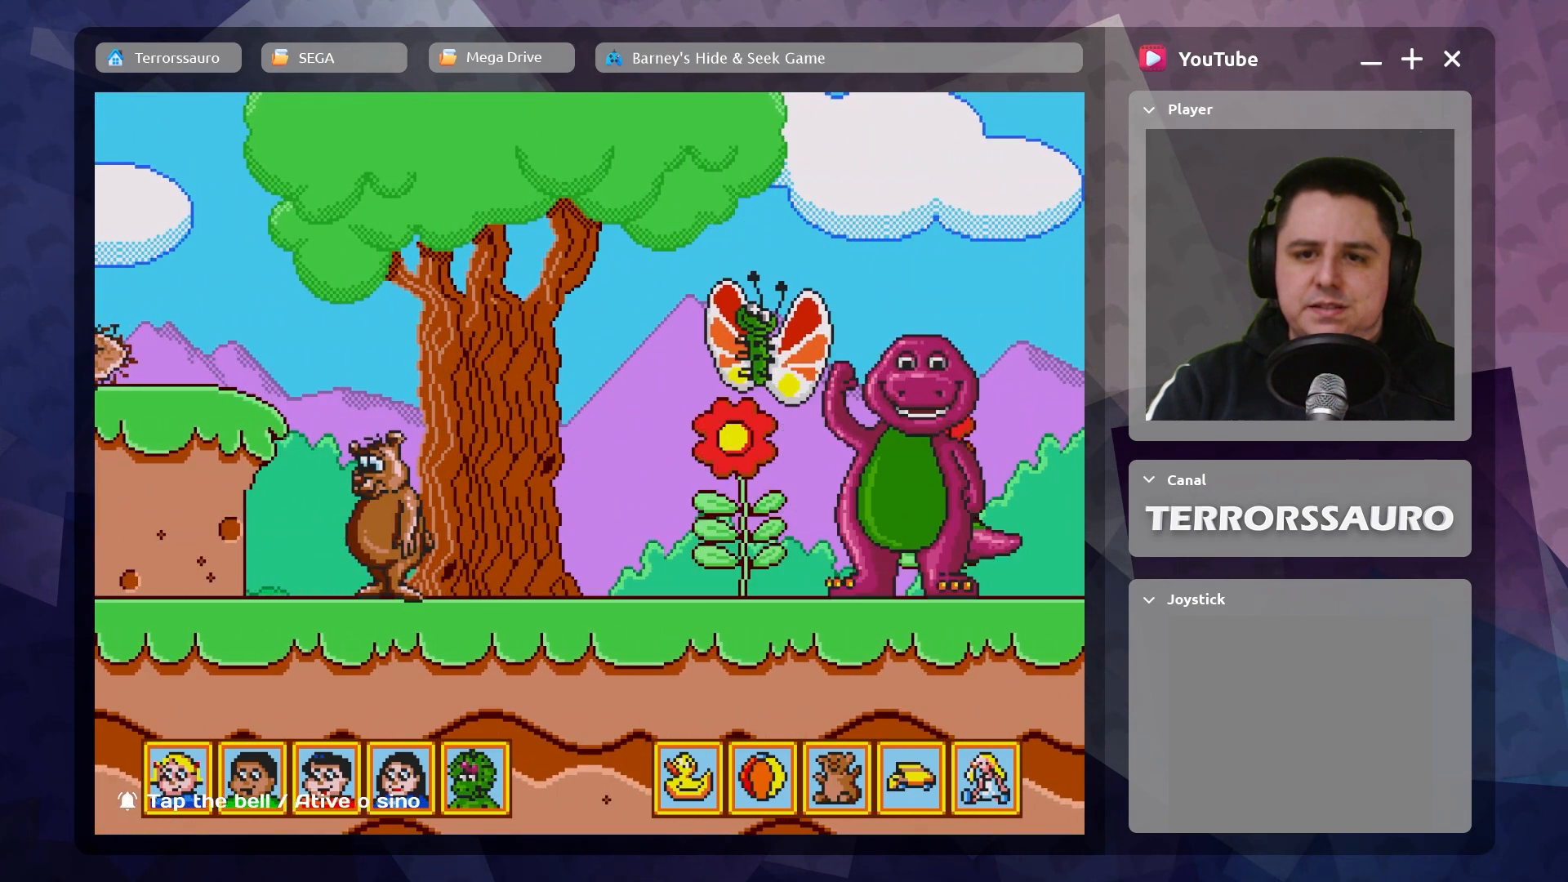
{"buttons": [], "left_stick": "center", "events": [[367, "left_stick", "center"]]}